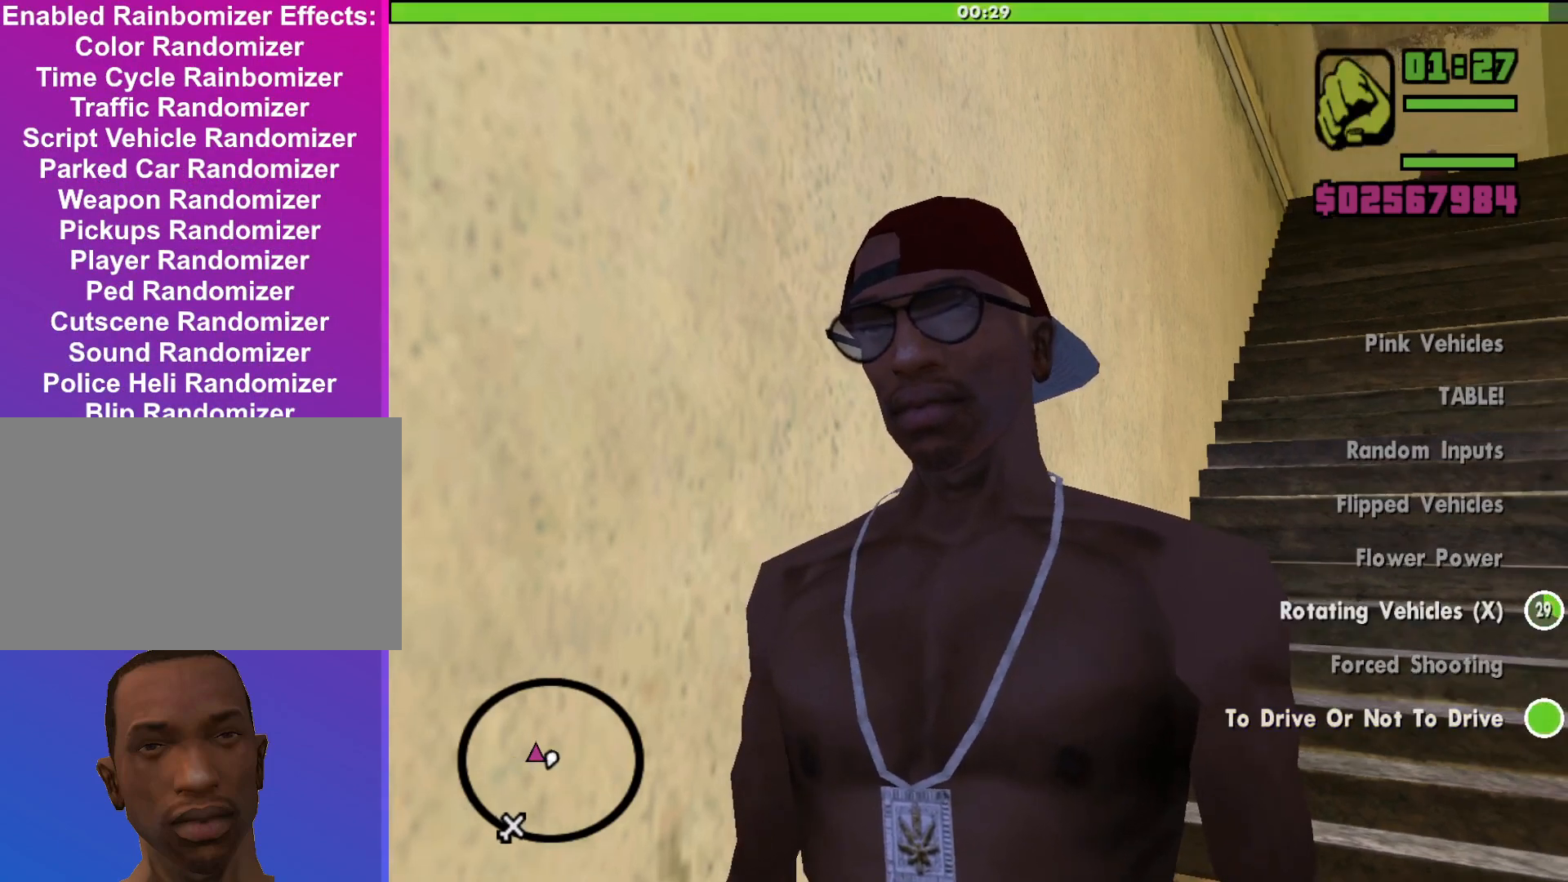
Gameplay with keyboard and mouse; each line is a JSON object with the keys and mouse buttons held at the frame after it. "events" lists presses ("down") and releases ("up") of "a", "alt", "c", "d", "down", "e", "escape", "f", "g", "h", "left", "q", "right", "s", "shift", "space", "tab", "up", "v", "w", "mouse_left", "mouse_middle", "mouse_right", "mouse_wheel_up" and "mouse_wheel_down" between this image and that frame as [ms after this image, input, new state], when the widget could be followed in between. "mouse_left", "mouse_middle", "mouse_right", "mouse_wheel_up", "mouse_wheel_down" = the "left", "middle", "right", "wheel_up", "wheel_down" buttons of the "mouse" list. No other keys are recorded. Mouse movement is not recorded.
{"keys": ["w"], "mouse": [], "events": [[367, "w", "down"]]}
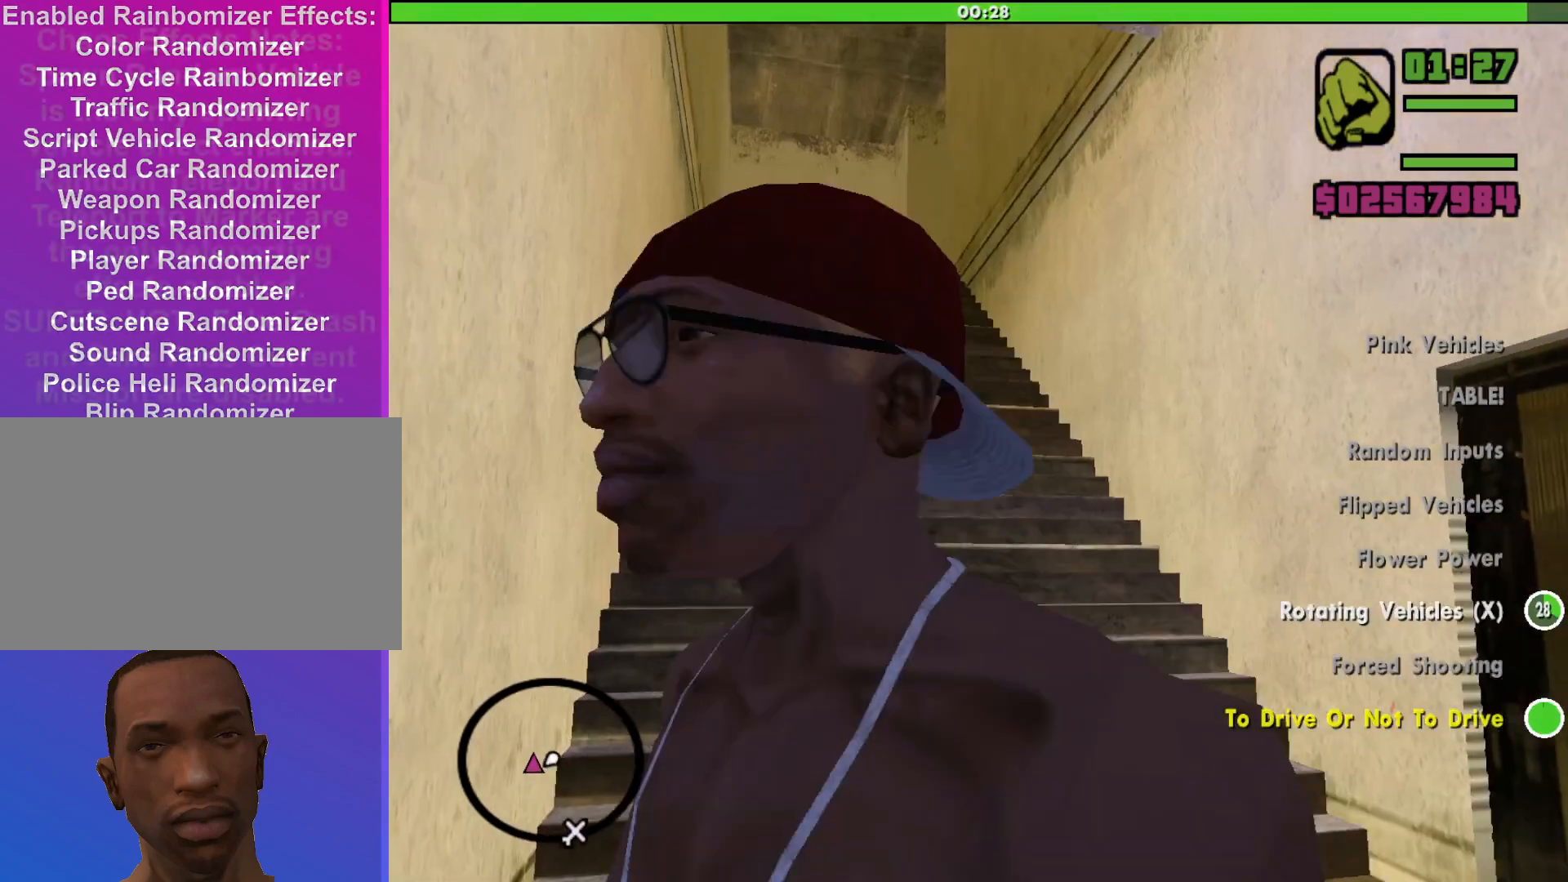
{"keys": [], "mouse": [], "events": [[200, "mouse_wheel_up", "down"], [233, "mouse_wheel_up", "up"], [333, "mouse_wheel_up", "down"], [400, "mouse_wheel_up", "up"], [400, "w", "up"], [433, "mouse_wheel_up", "down"], [467, "mouse_wheel_up", "up"]]}
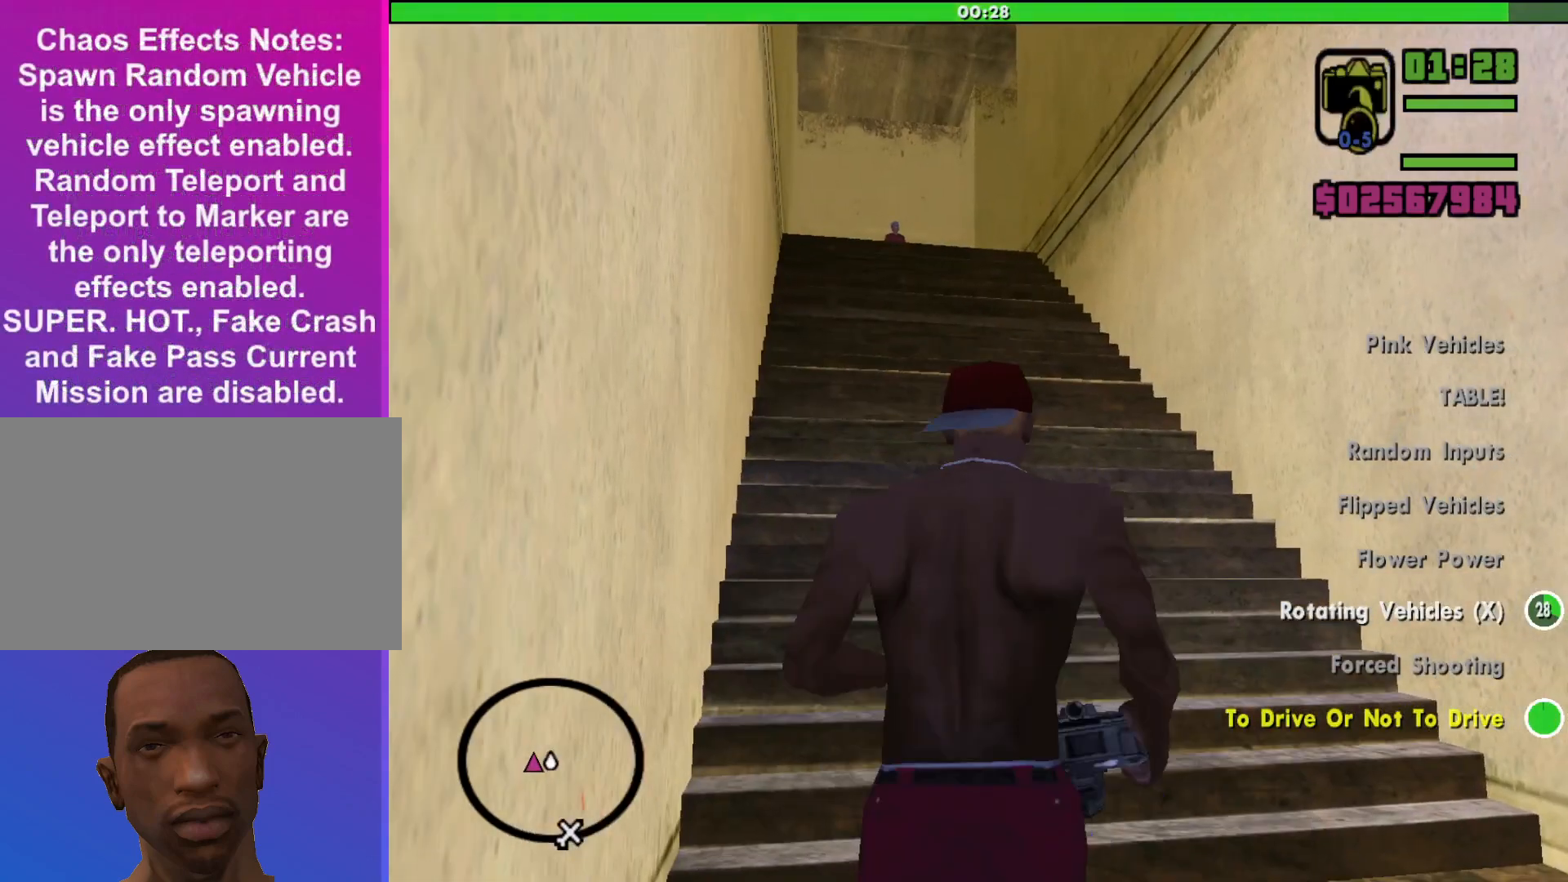
{"keys": [], "mouse": [], "events": [[67, "mouse_wheel_up", "down"], [133, "mouse_wheel_up", "up"]]}
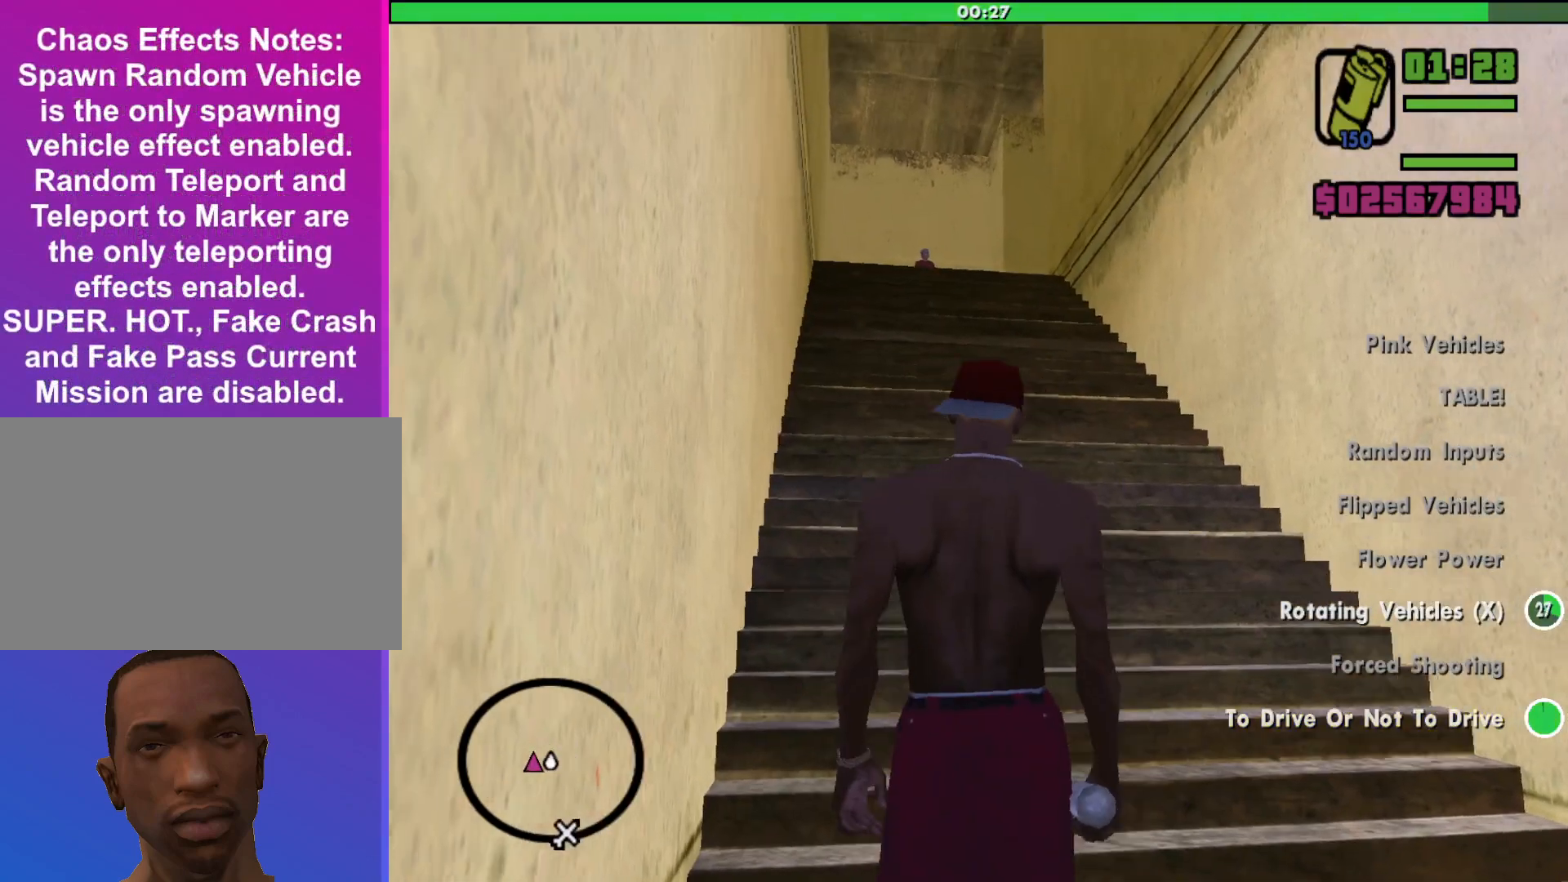
{"keys": [], "mouse": [], "events": [[300, "mouse_wheel_up", "down"], [333, "mouse_wheel_up", "up"]]}
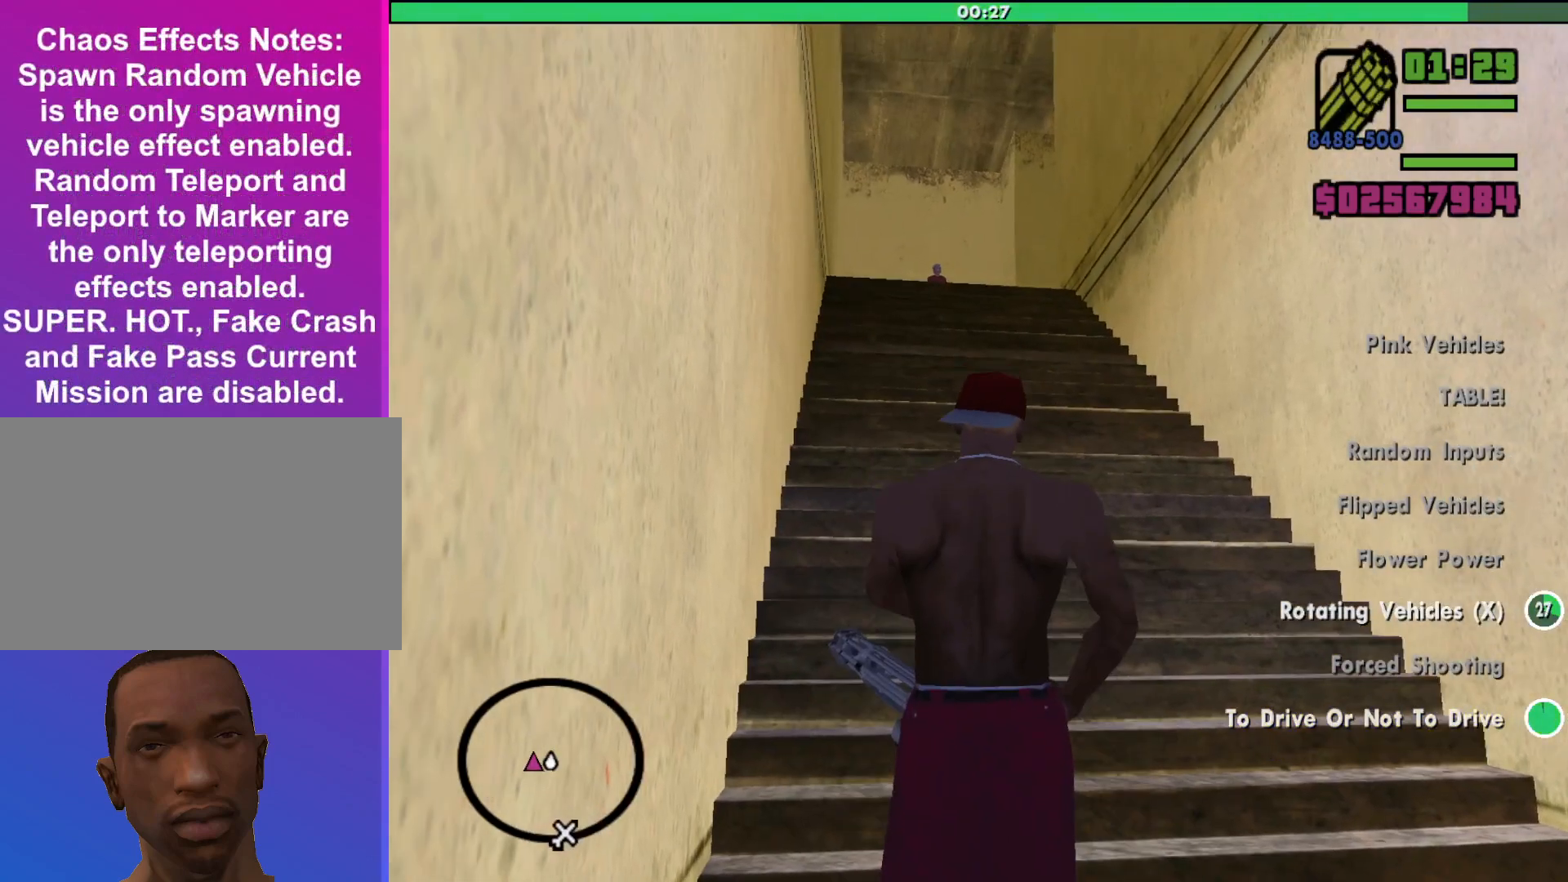
{"keys": [], "mouse": ["right"], "events": [[167, "mouse_right", "down"]]}
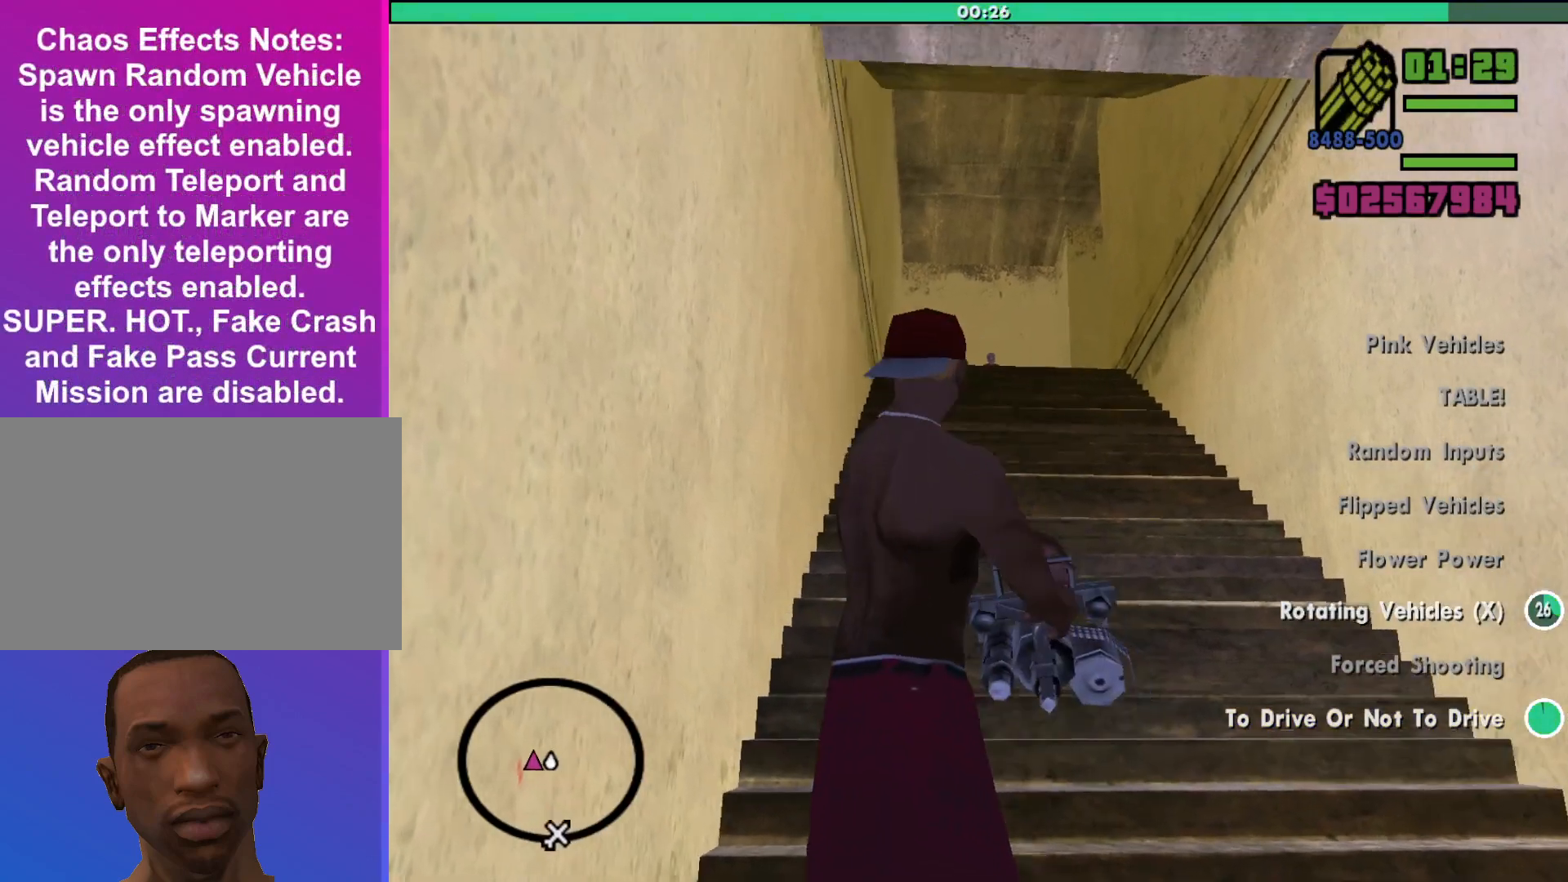
{"keys": [], "mouse": ["left", "right"], "events": [[500, "mouse_left", "down"]]}
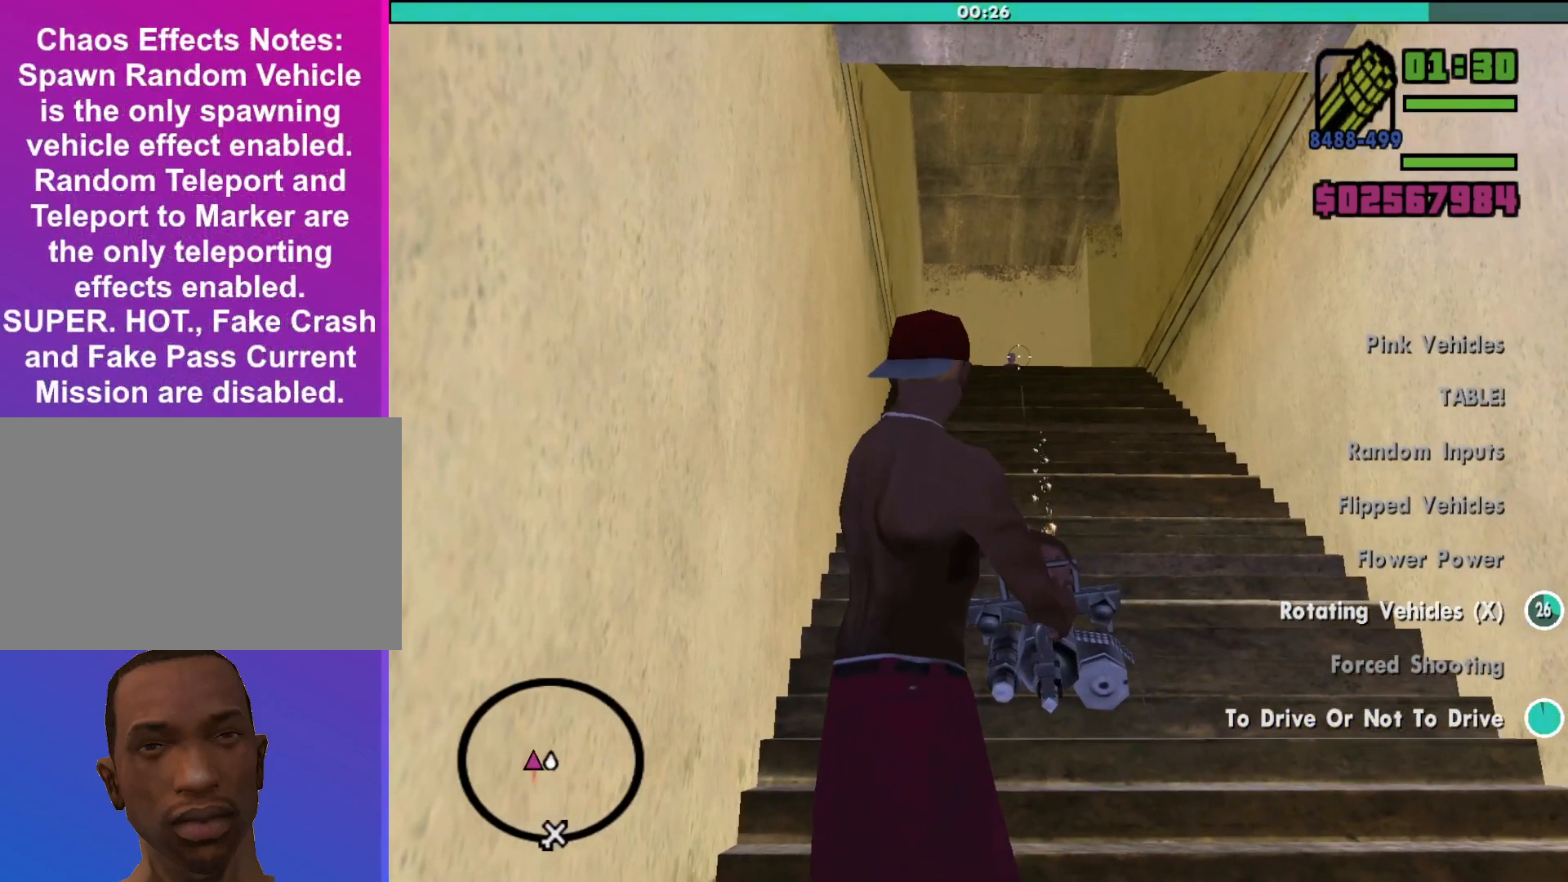
{"keys": [], "mouse": [], "events": [[433, "mouse_left", "up"], [500, "mouse_right", "up"]]}
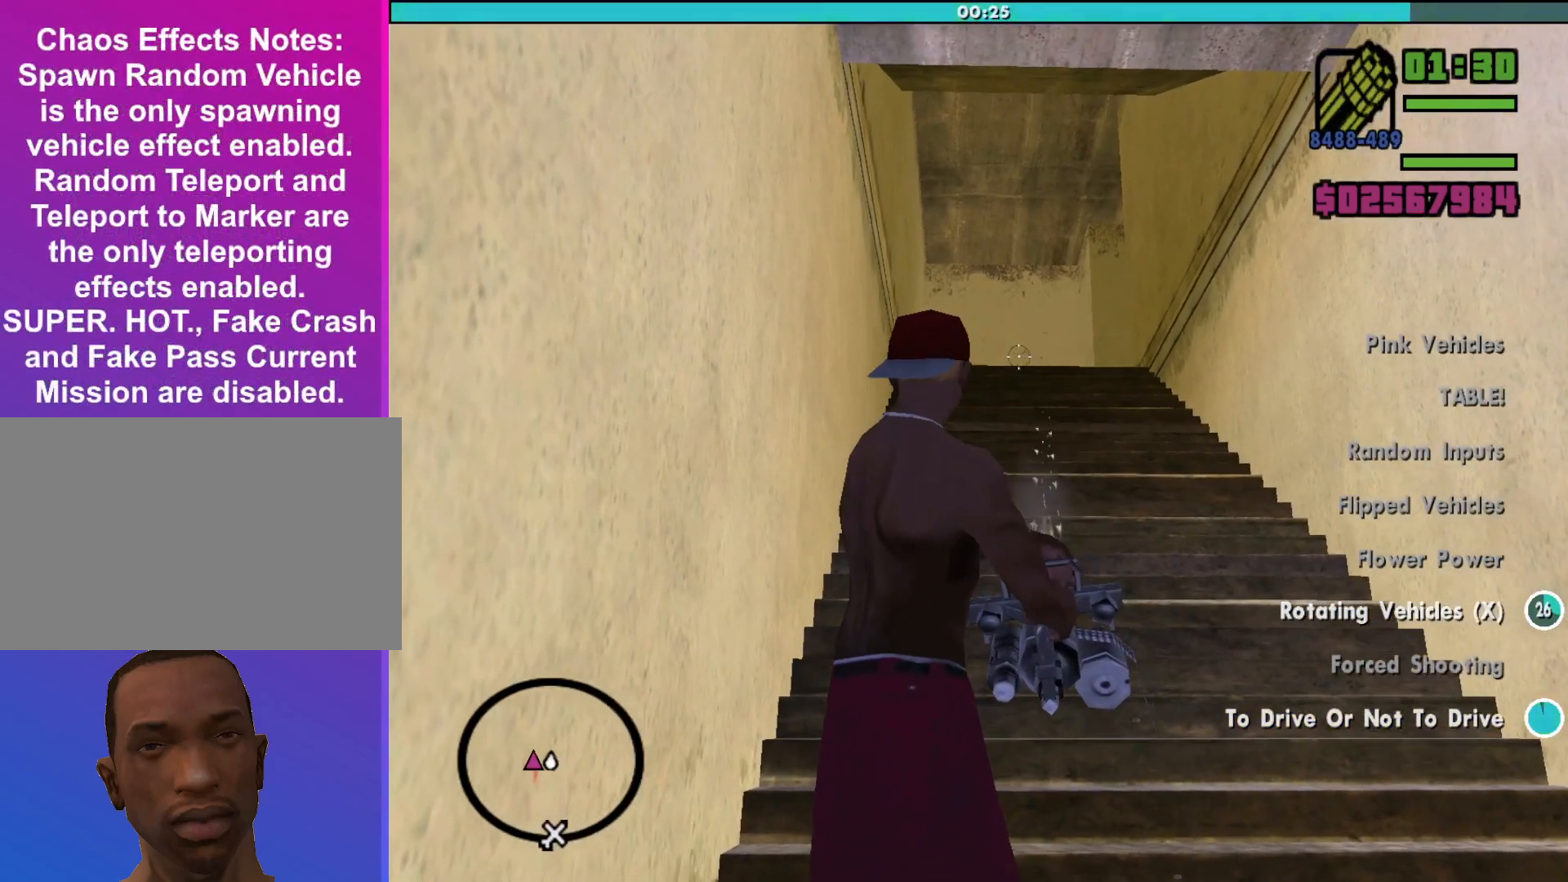
{"keys": ["w"], "mouse": [], "events": [[67, "w", "down"]]}
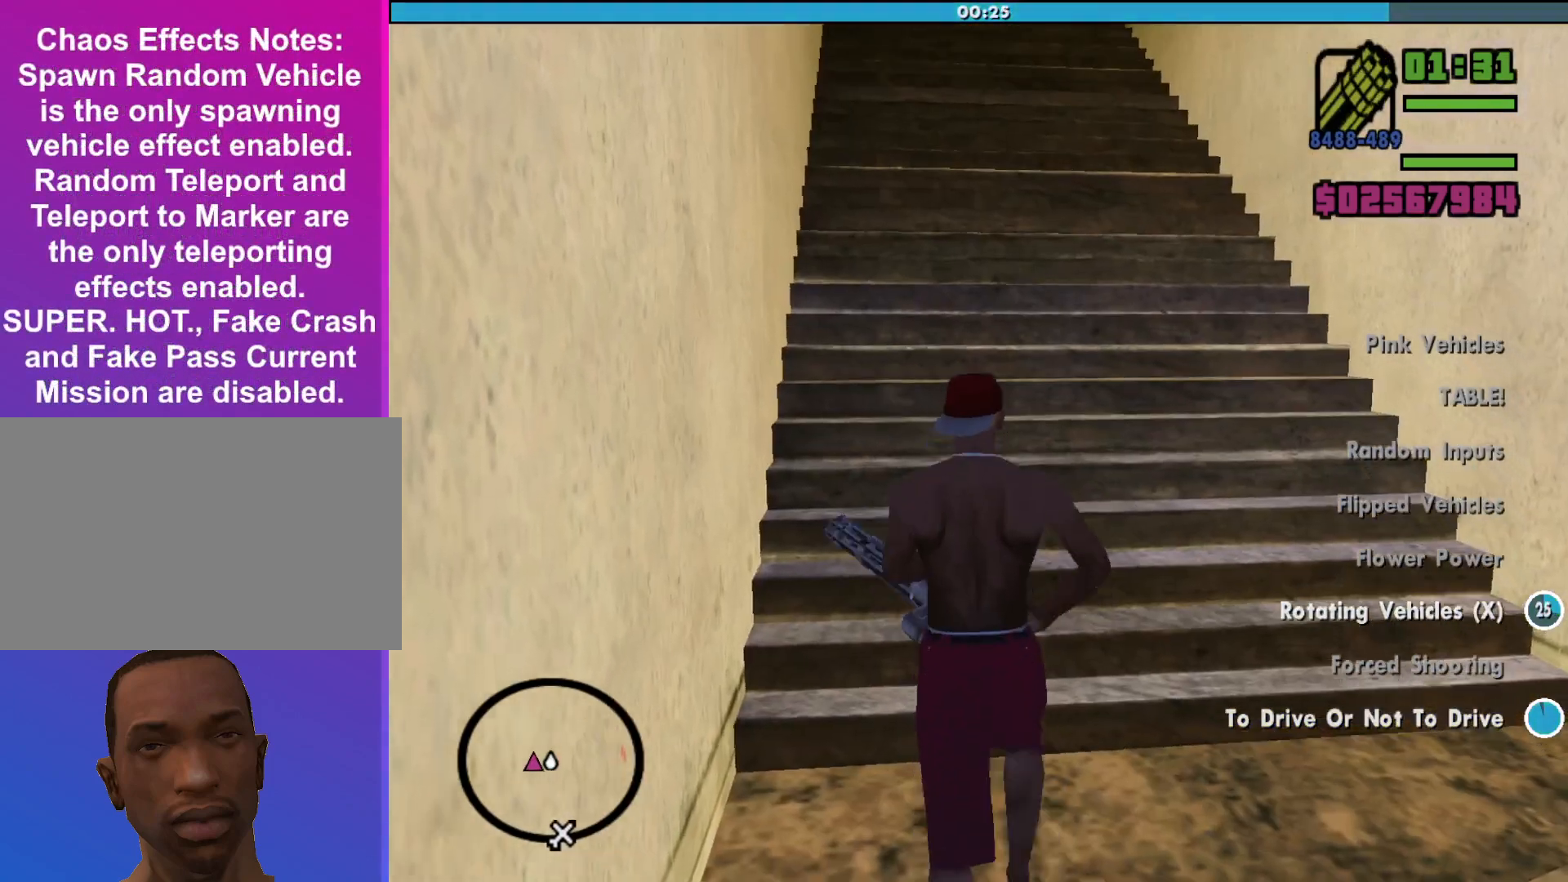
{"keys": ["w"], "mouse": [], "events": []}
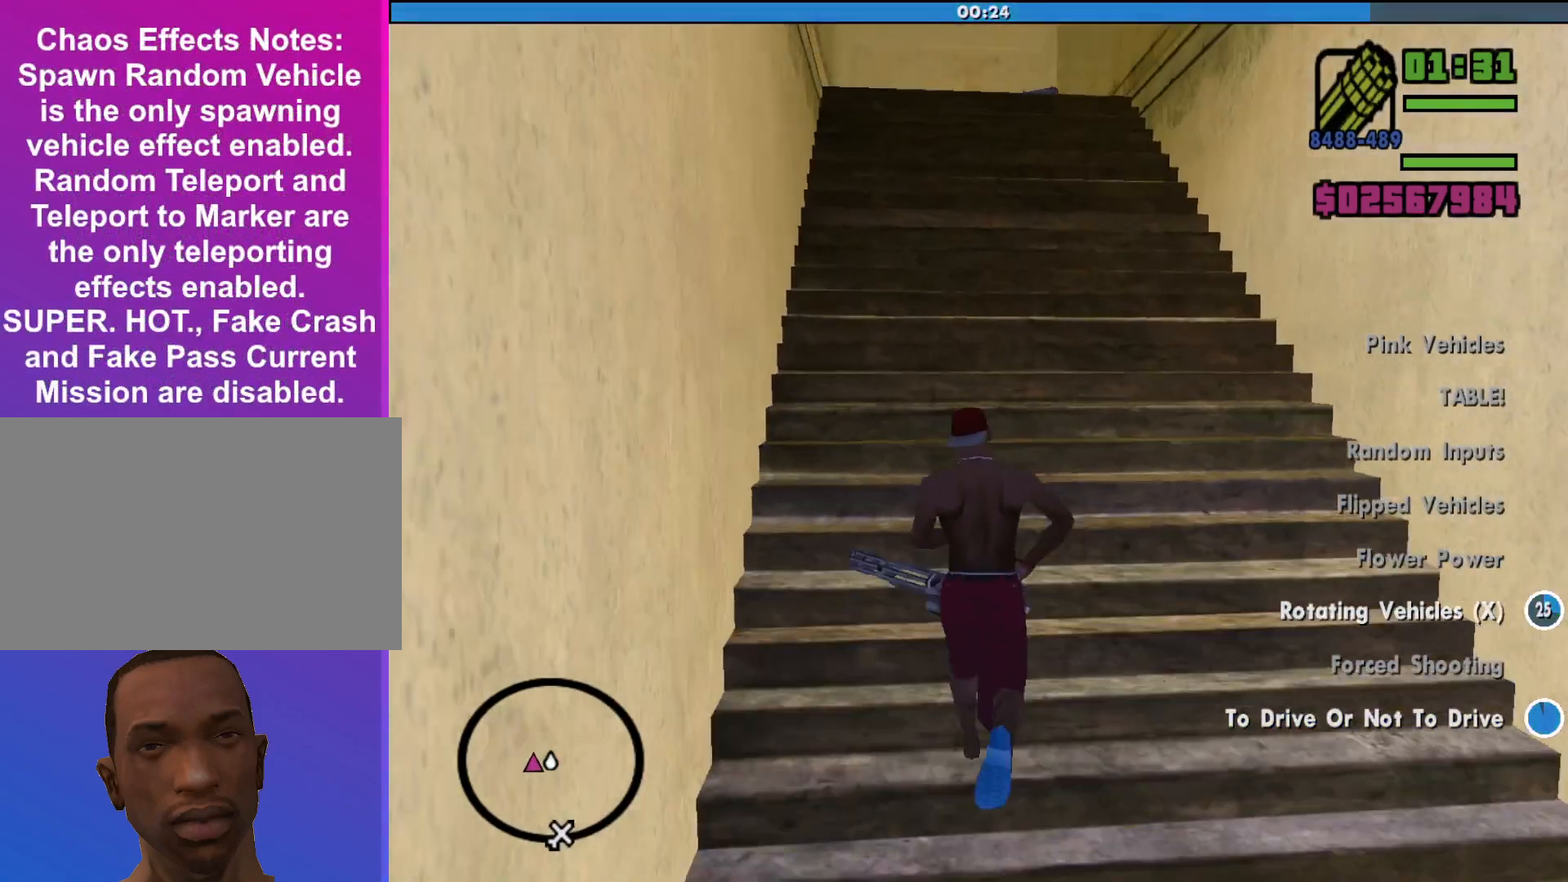
{"keys": ["a", "w"], "mouse": [], "events": [[400, "a", "down"]]}
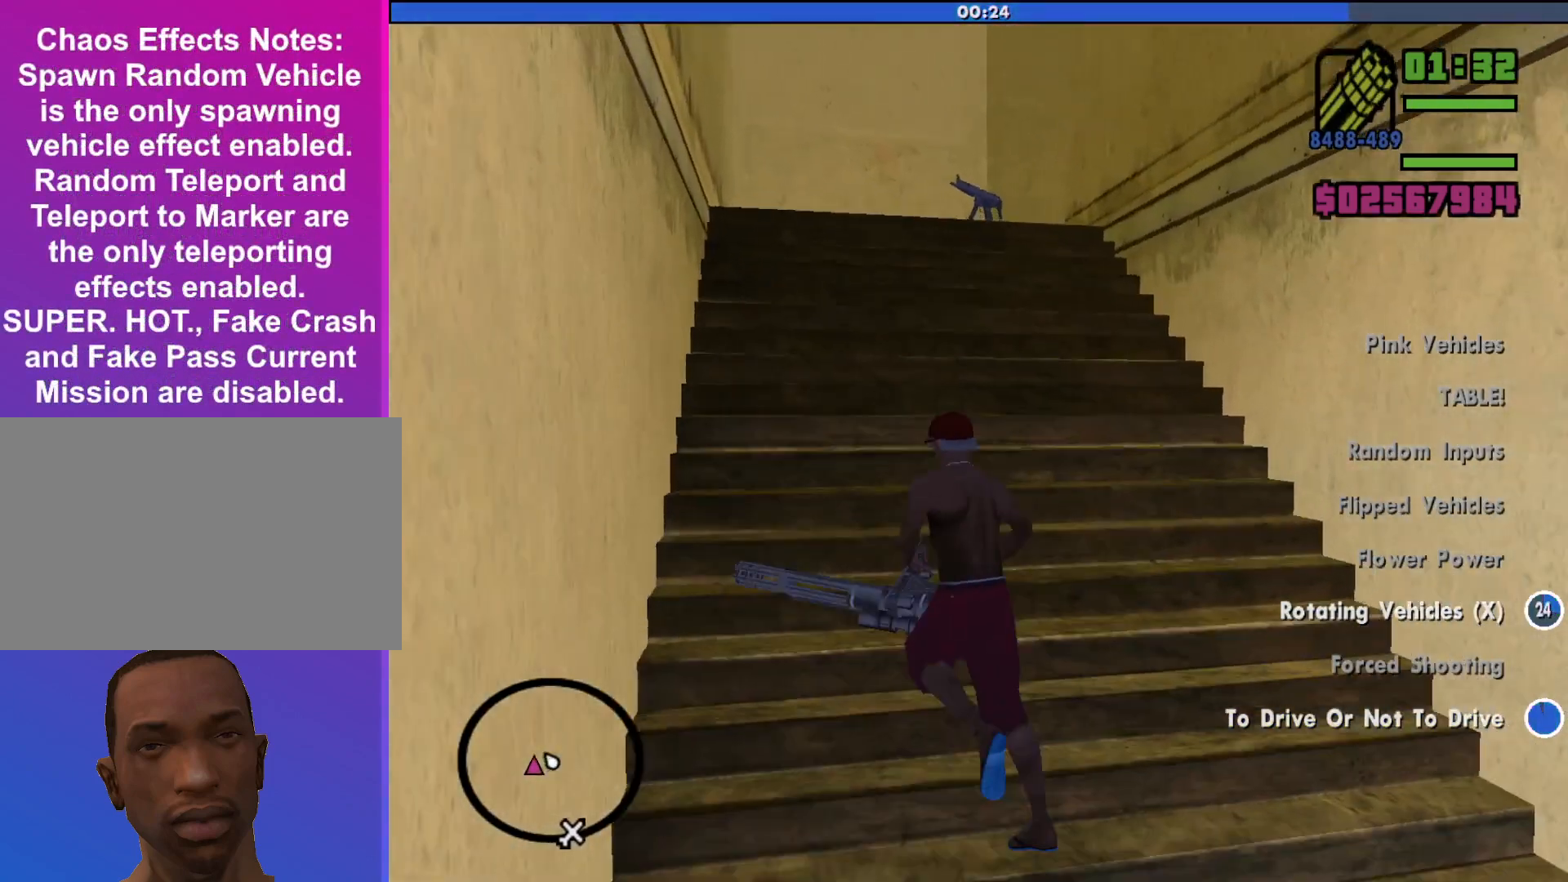
{"keys": ["a", "w"], "mouse": [], "events": []}
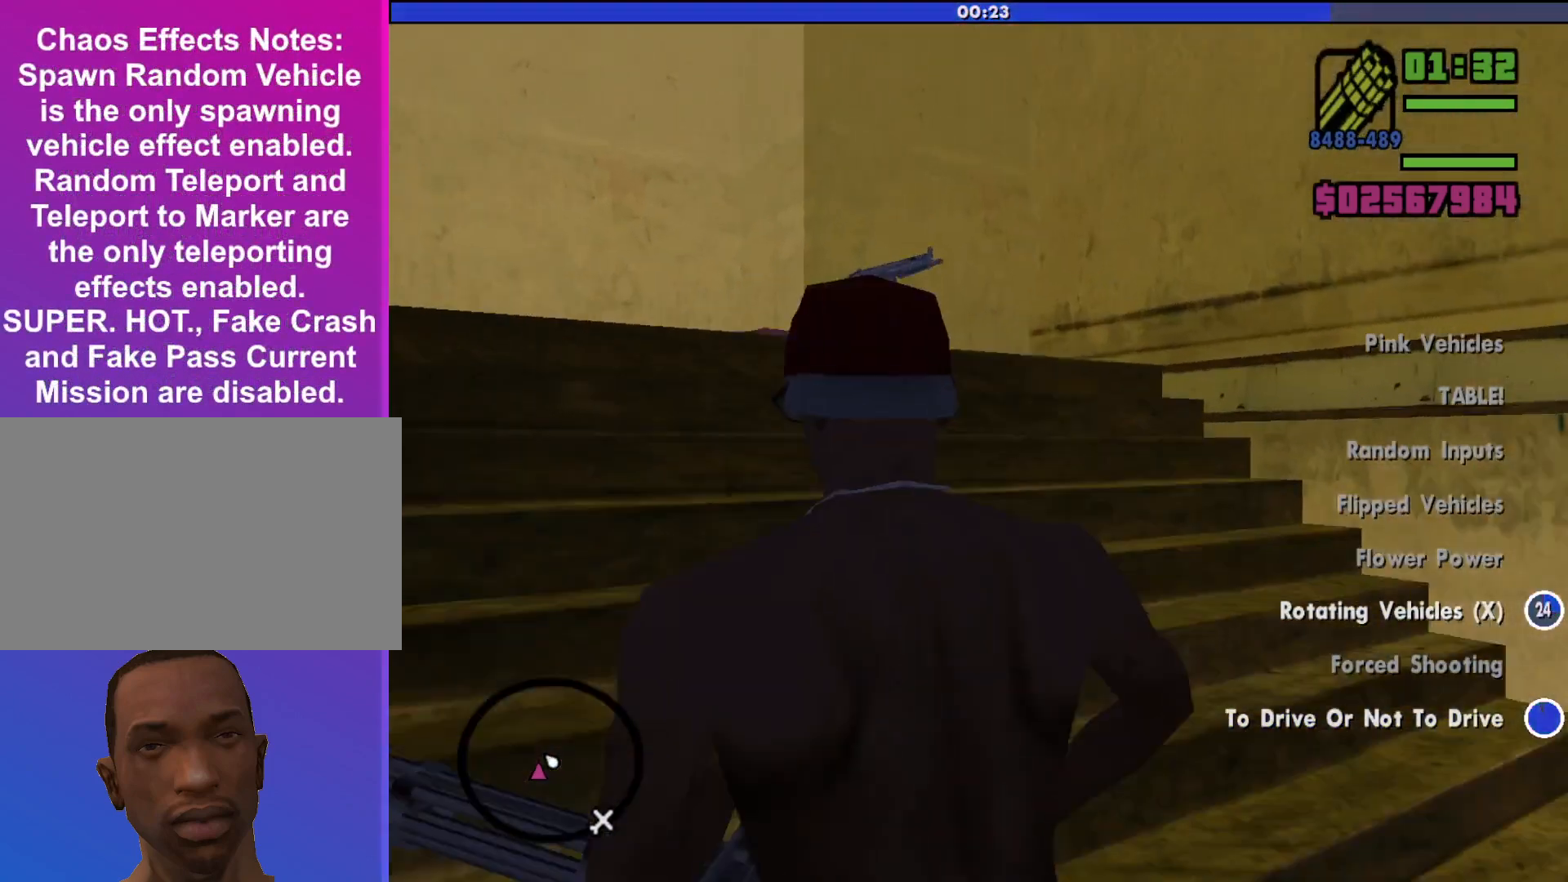
{"keys": ["a", "w"], "mouse": ["right"], "events": [[33, "mouse_right", "down"]]}
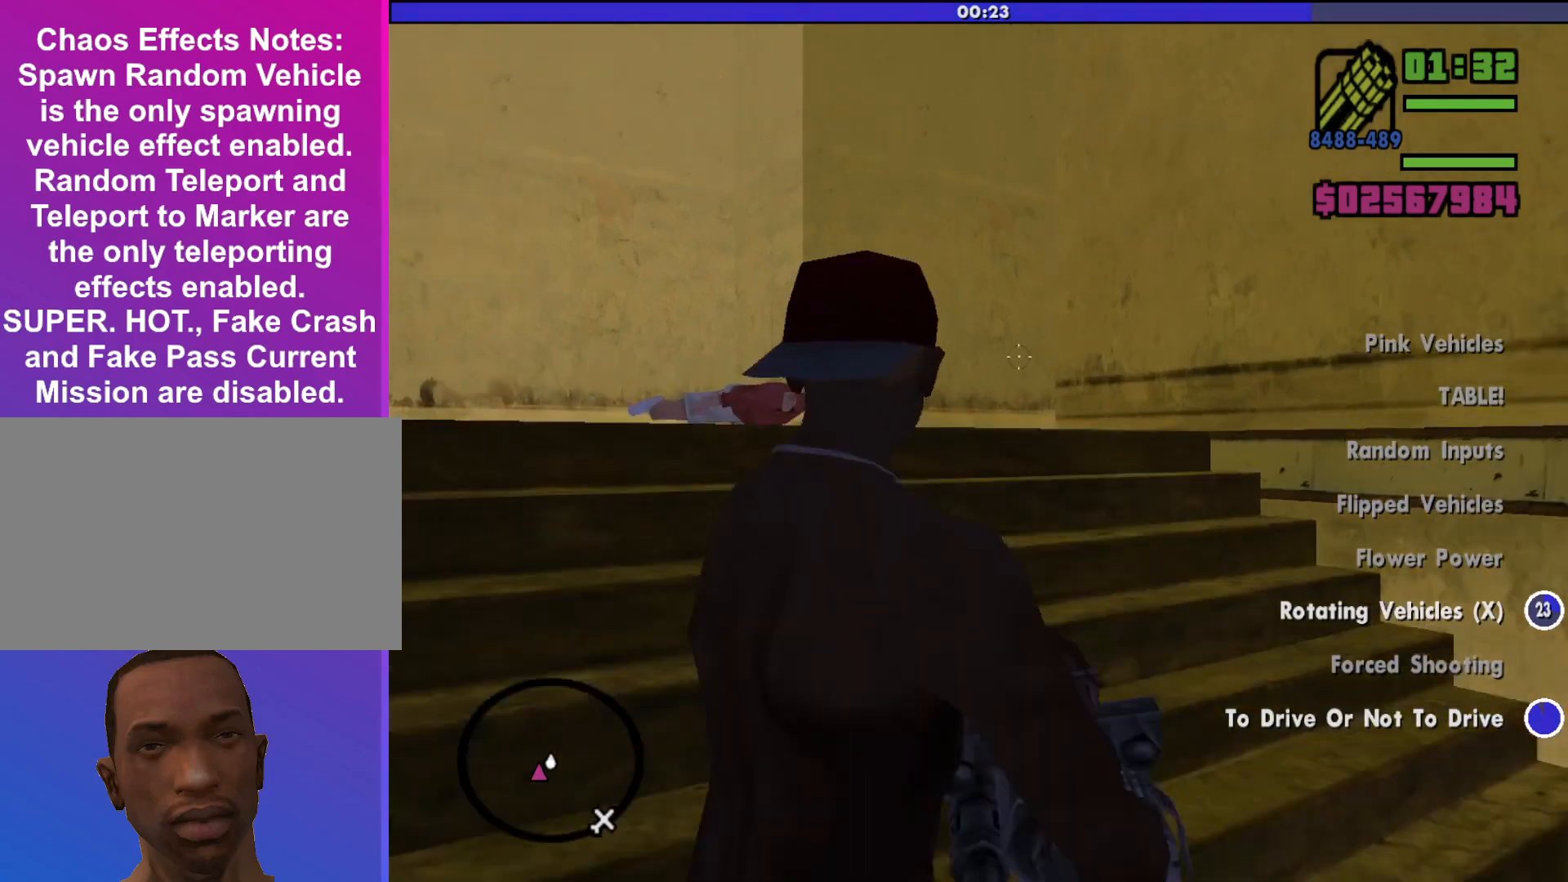
{"keys": [], "mouse": ["right"], "events": [[433, "a", "up"], [433, "w", "up"]]}
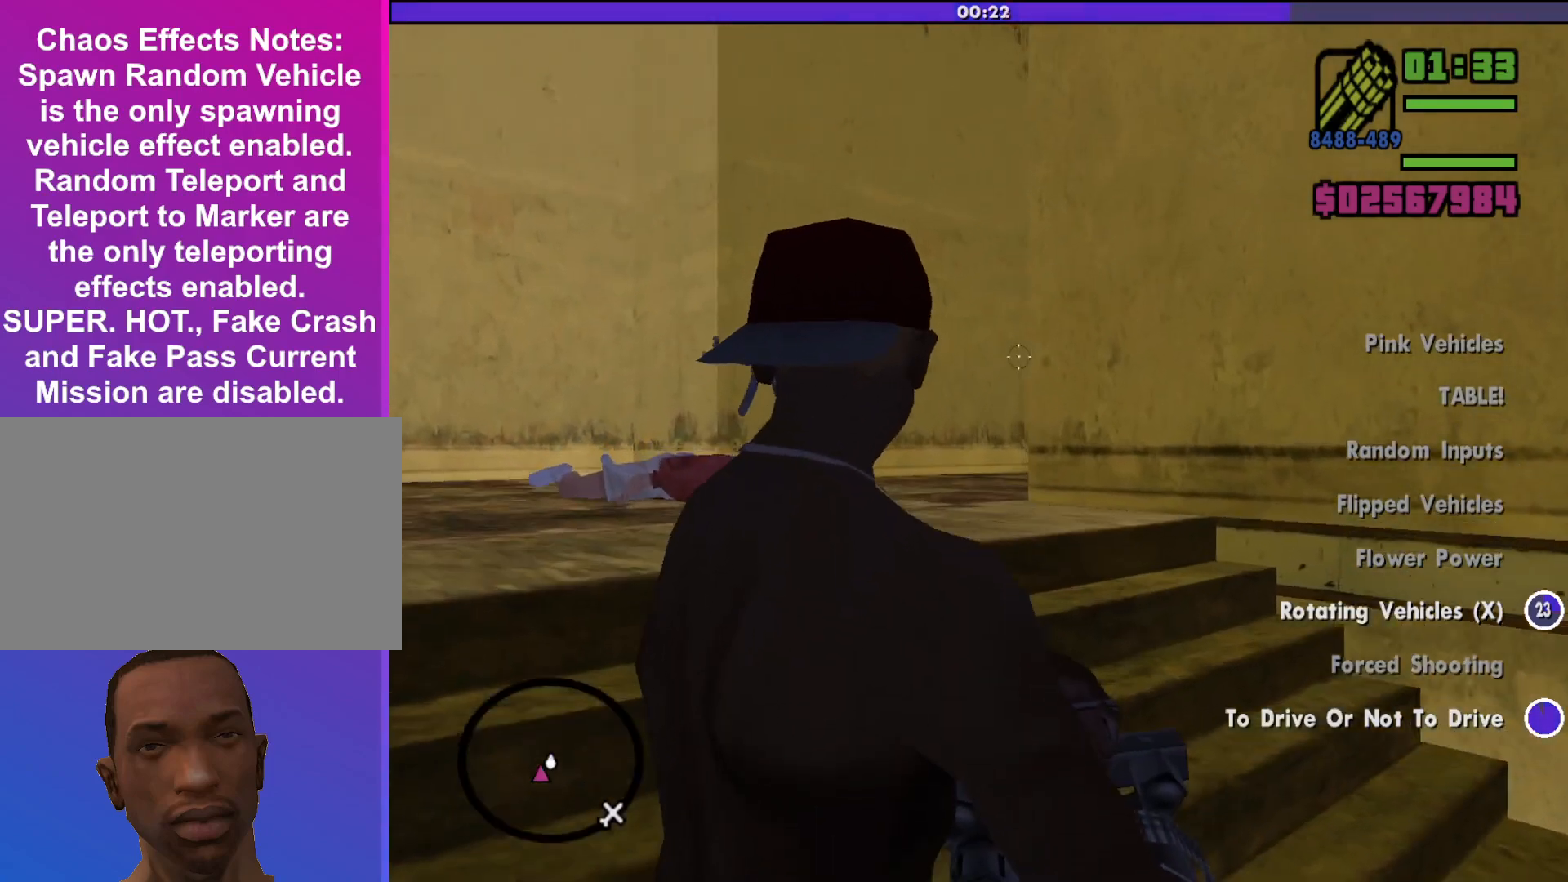
{"keys": [], "mouse": ["right"], "events": [[300, "a", "down"], [300, "w", "down"], [433, "a", "up"], [433, "w", "up"]]}
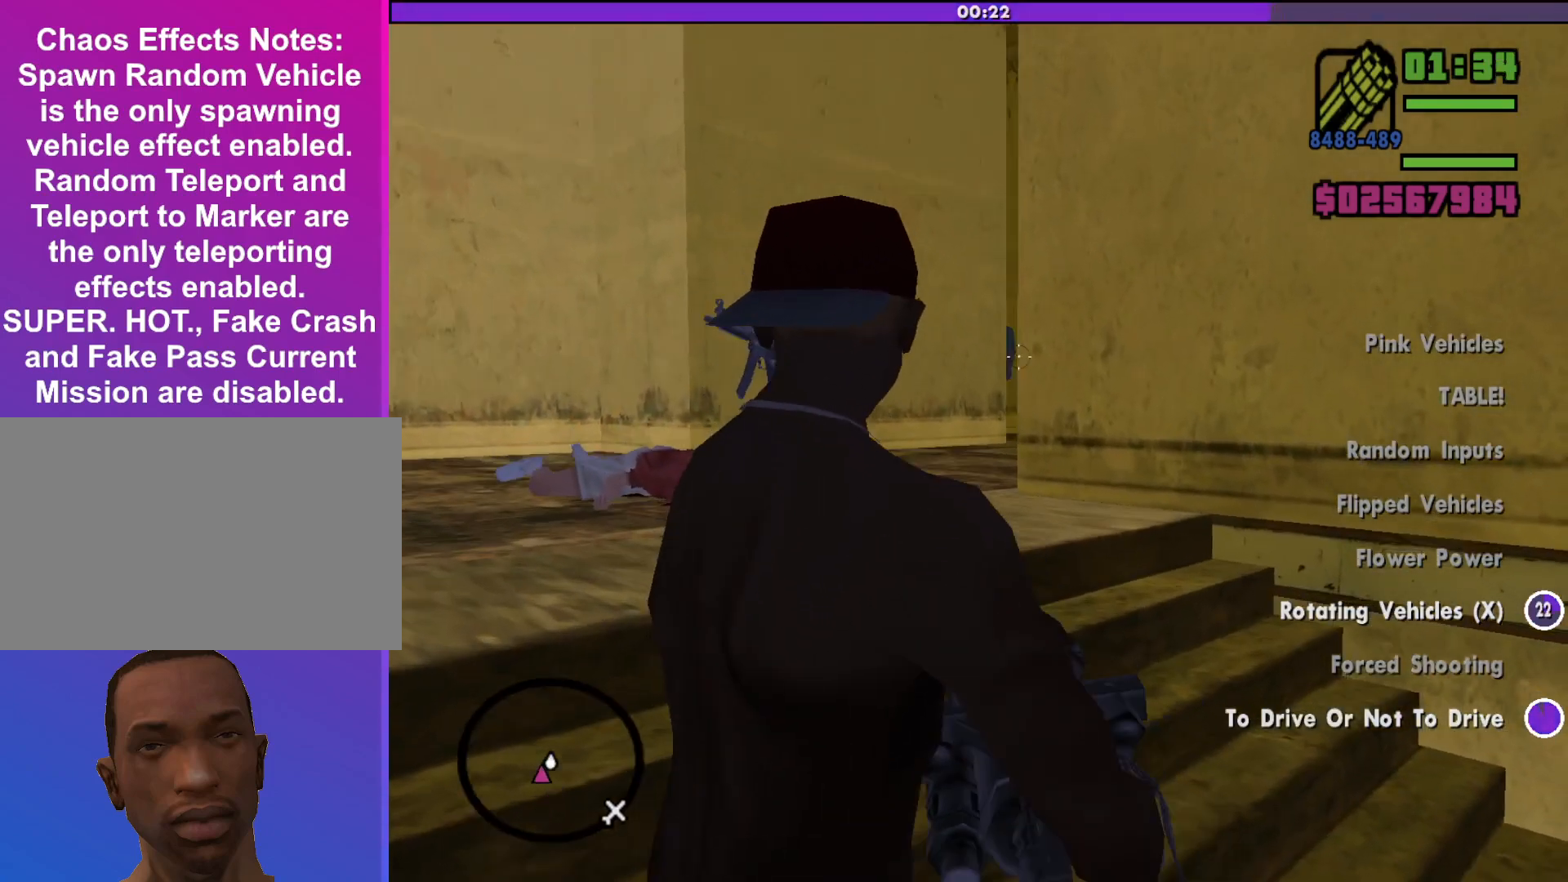
{"keys": [], "mouse": ["left", "right"], "events": [[133, "mouse_left", "down"]]}
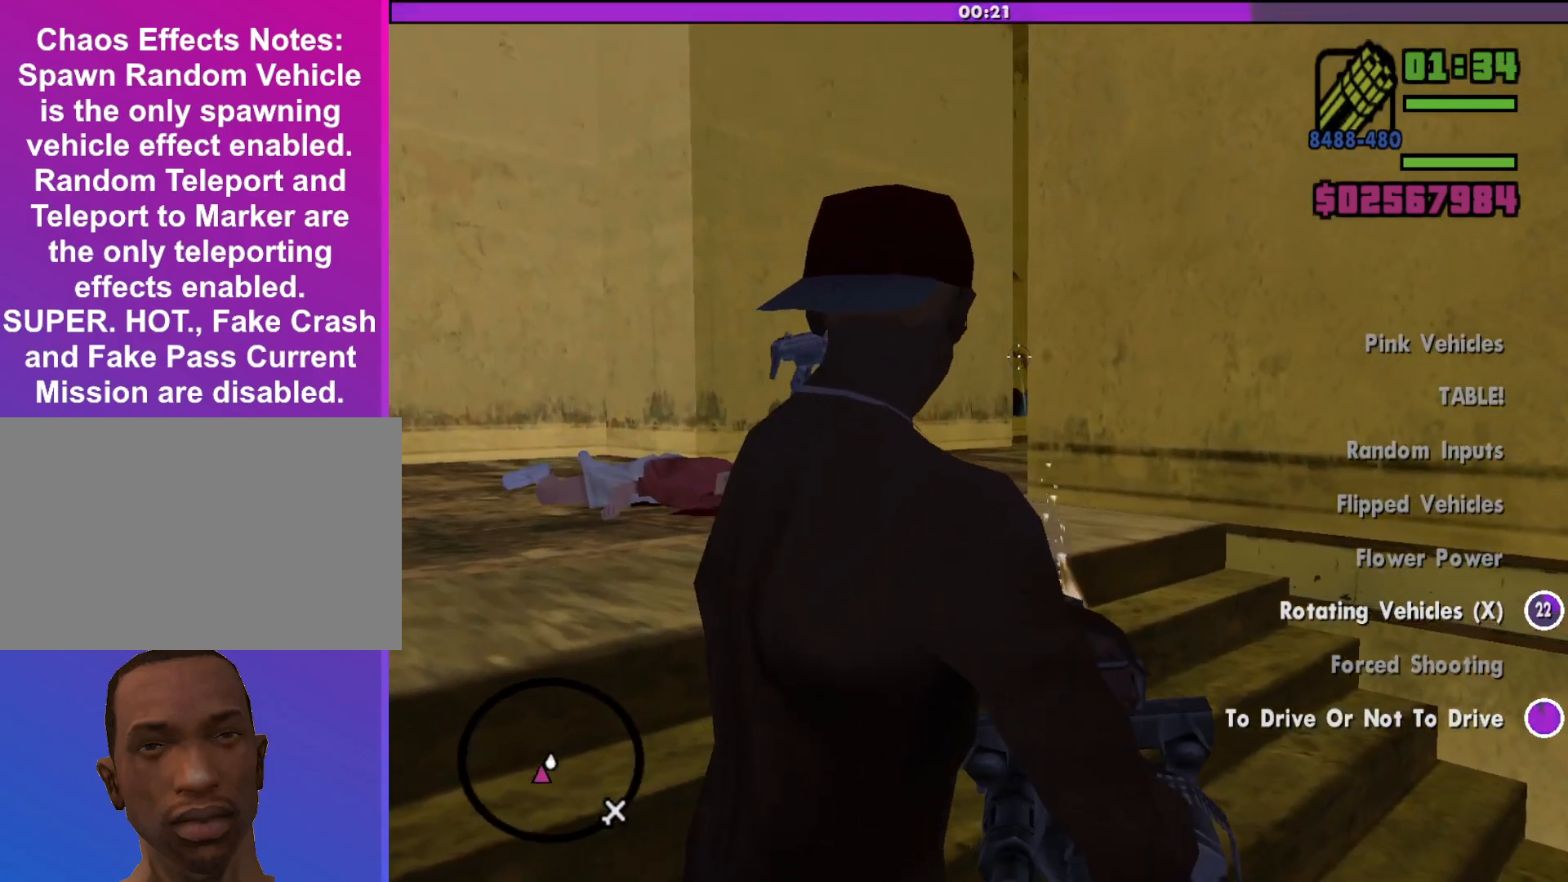
{"keys": [], "mouse": ["right"], "events": [[100, "mouse_left", "up"]]}
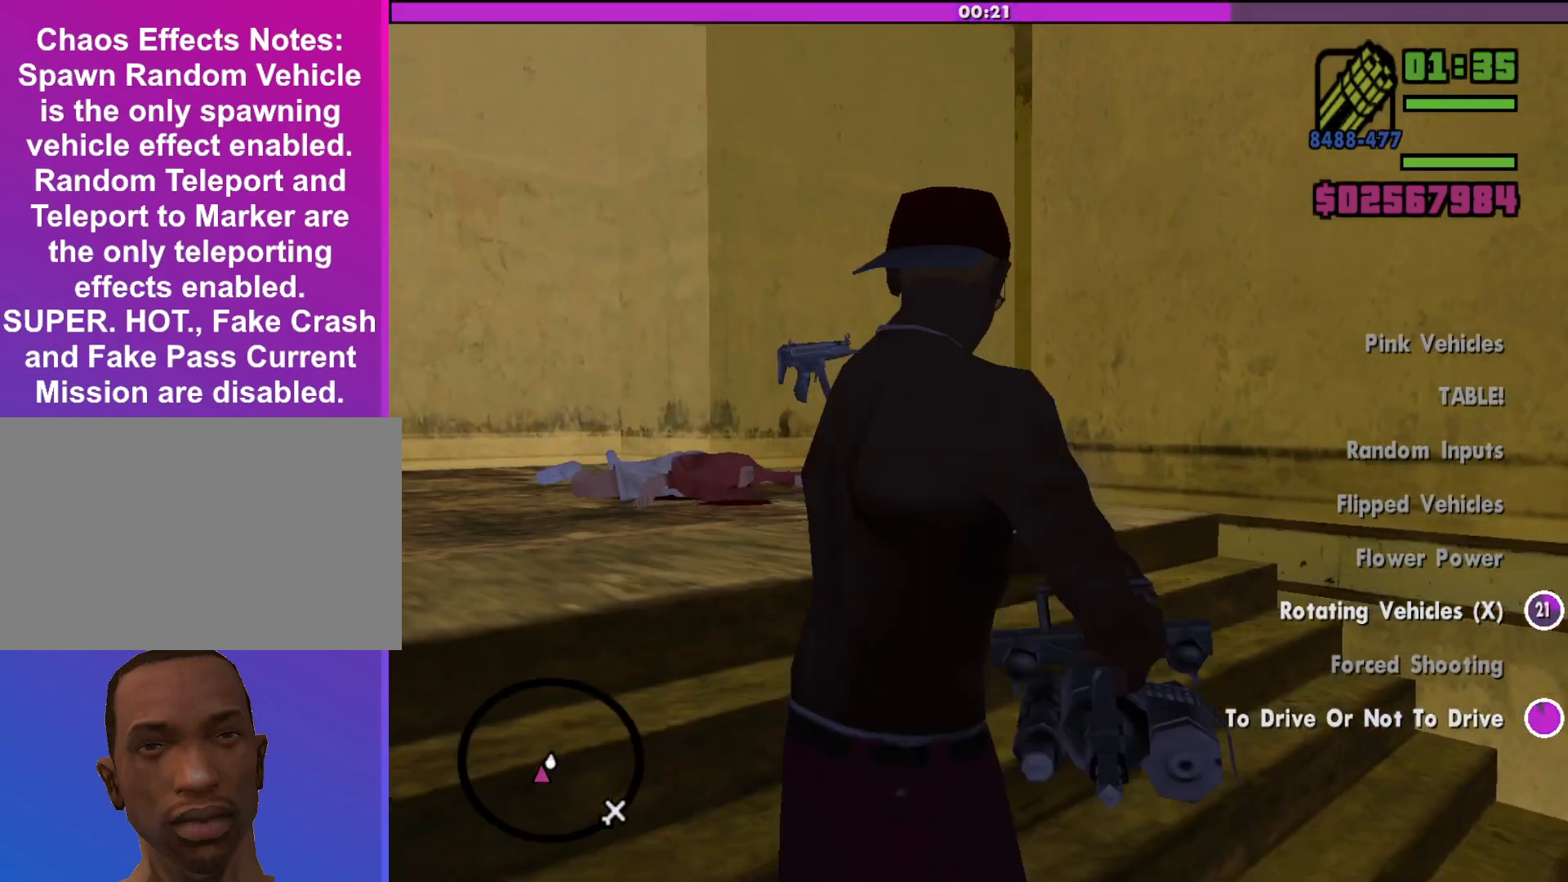
{"keys": [], "mouse": [], "events": [[33, "mouse_right", "up"]]}
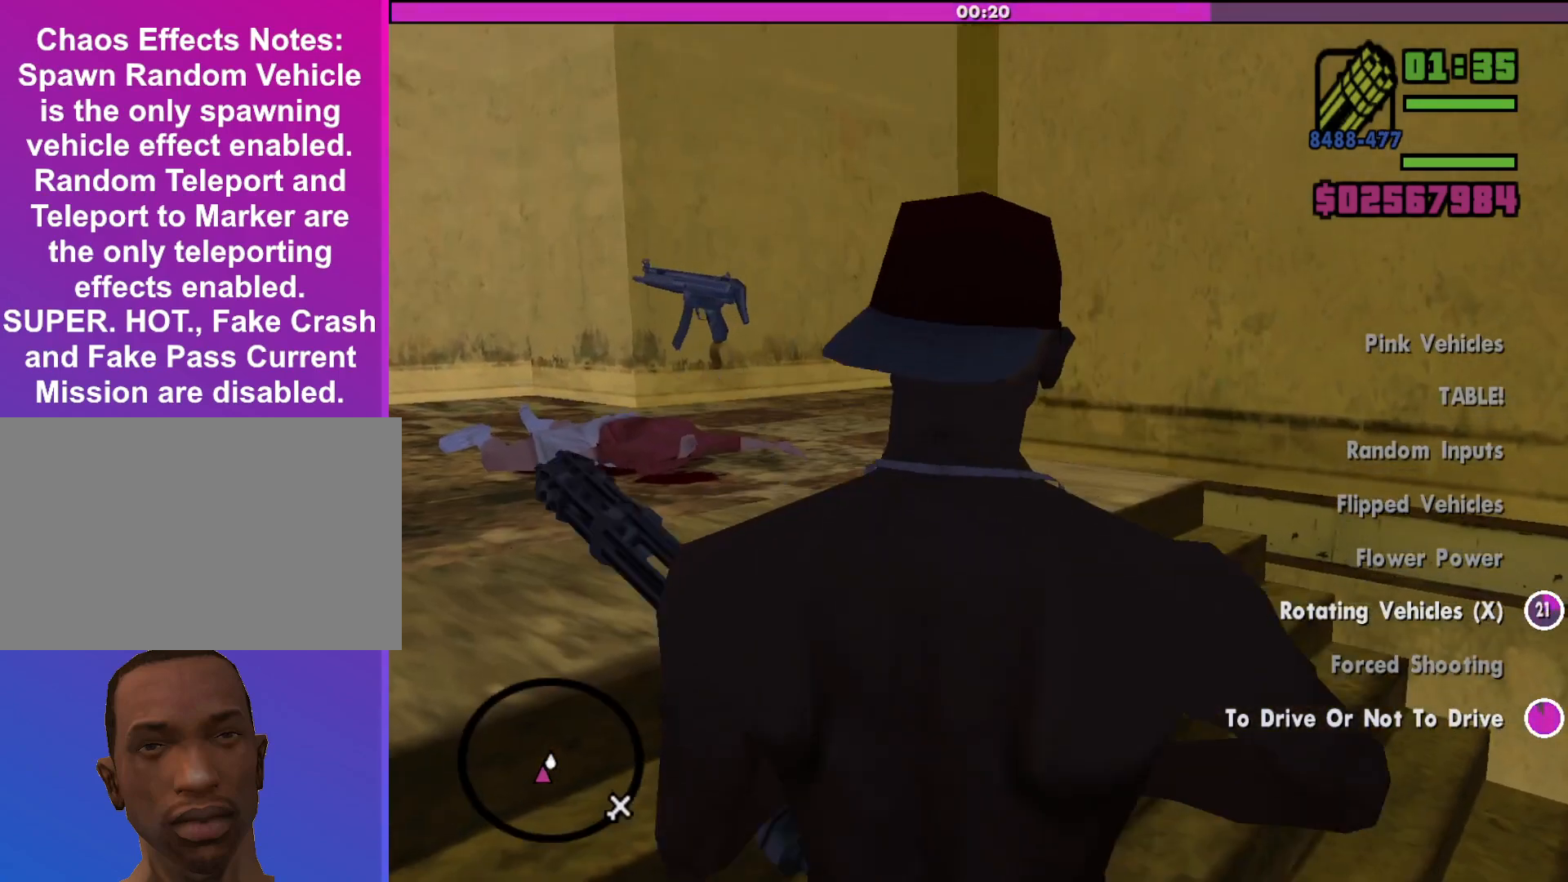
{"keys": [], "mouse": [], "events": []}
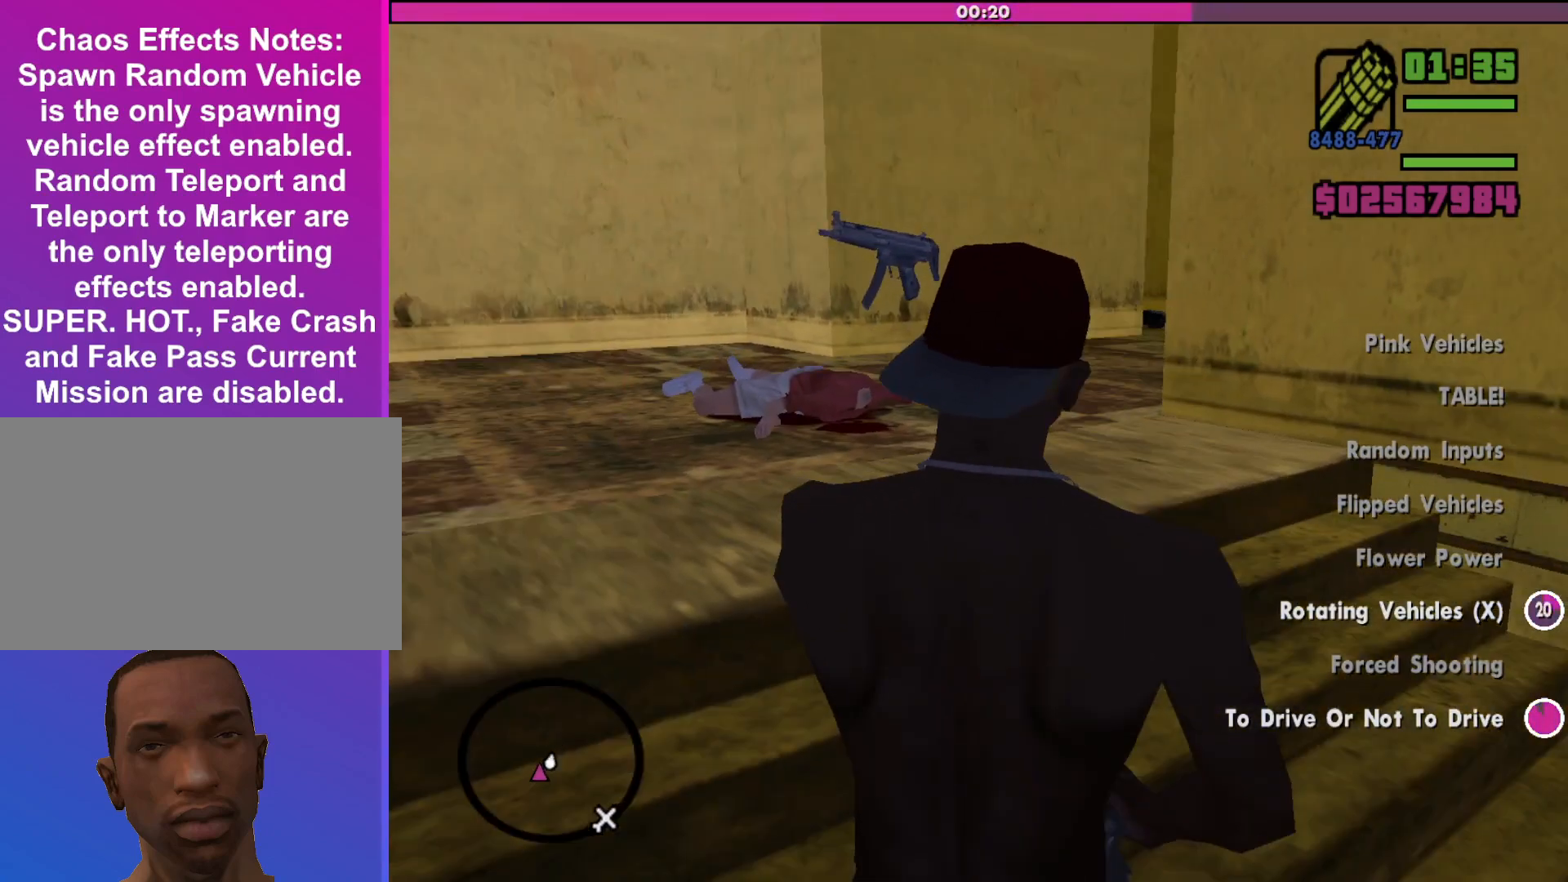
{"keys": ["w"], "mouse": [], "events": [[200, "w", "down"]]}
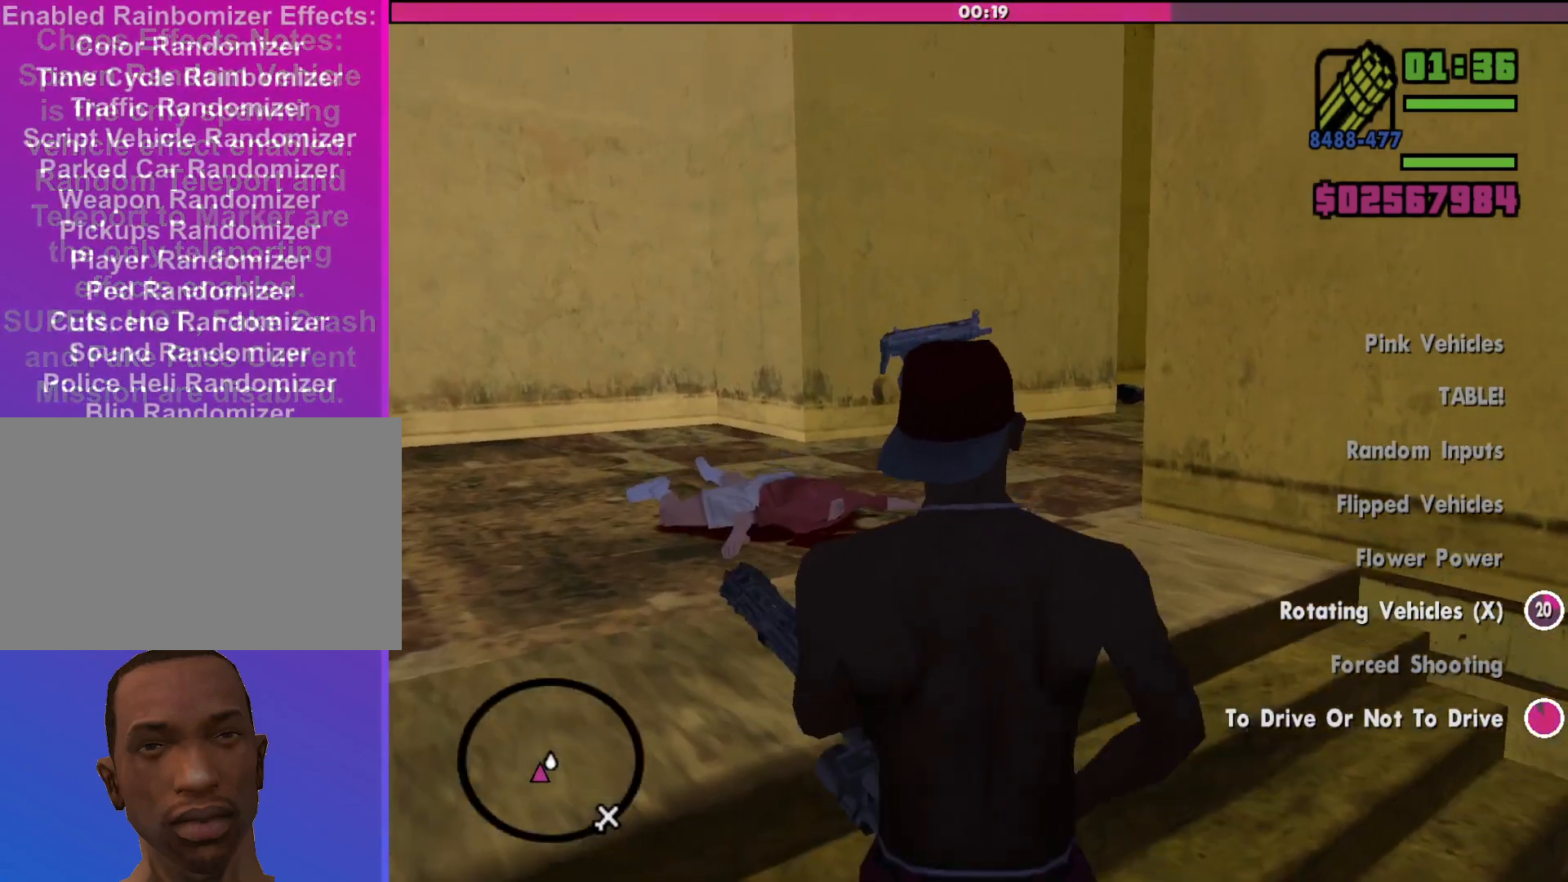
{"keys": ["w"], "mouse": [], "events": []}
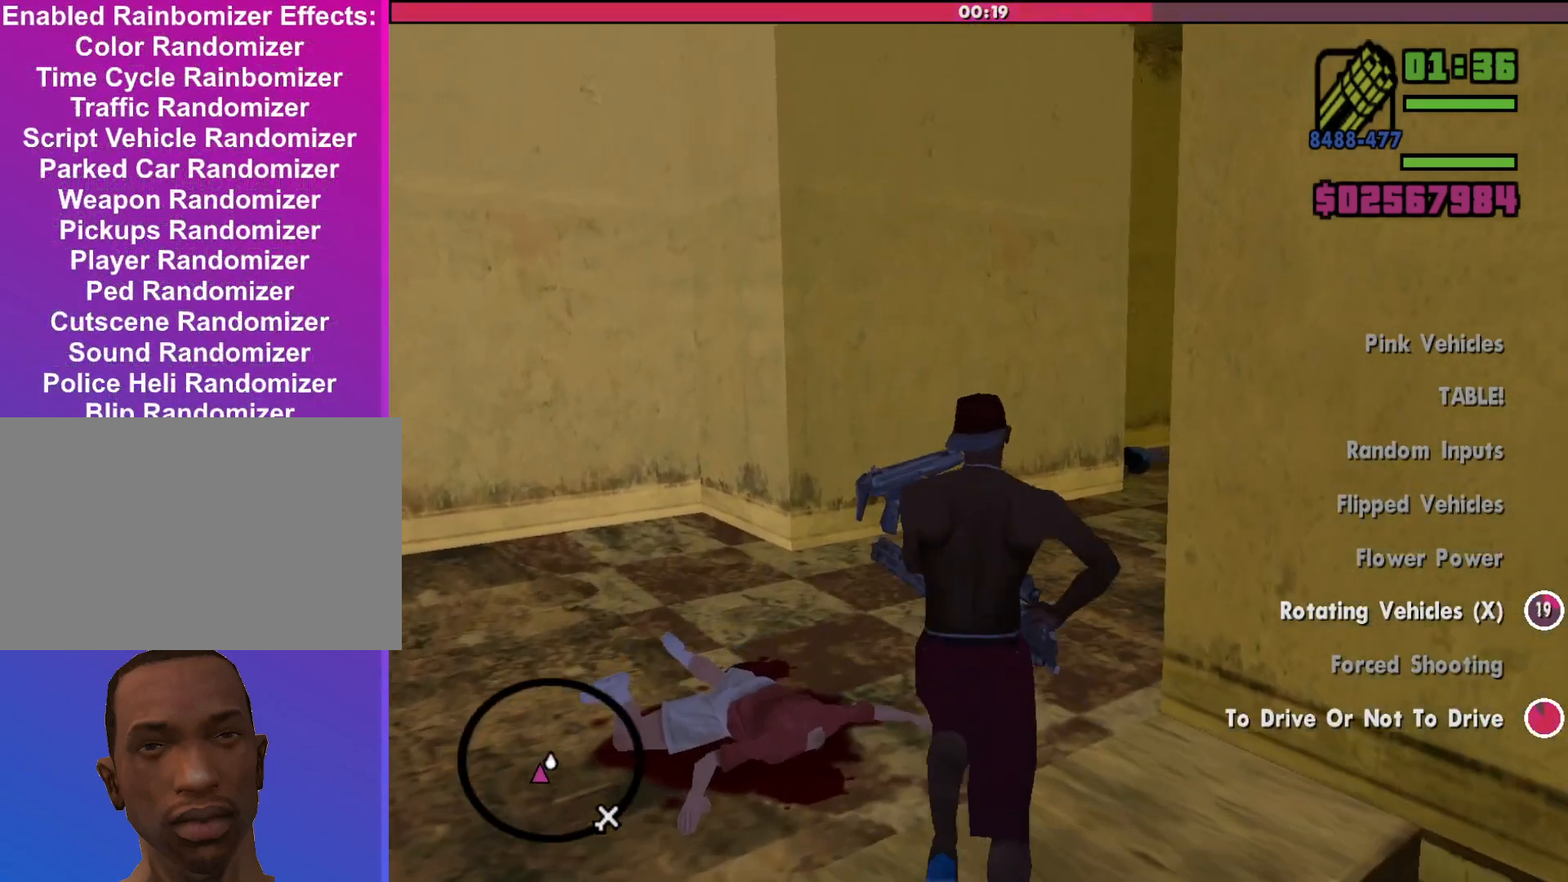
{"keys": ["w"], "mouse": [], "events": []}
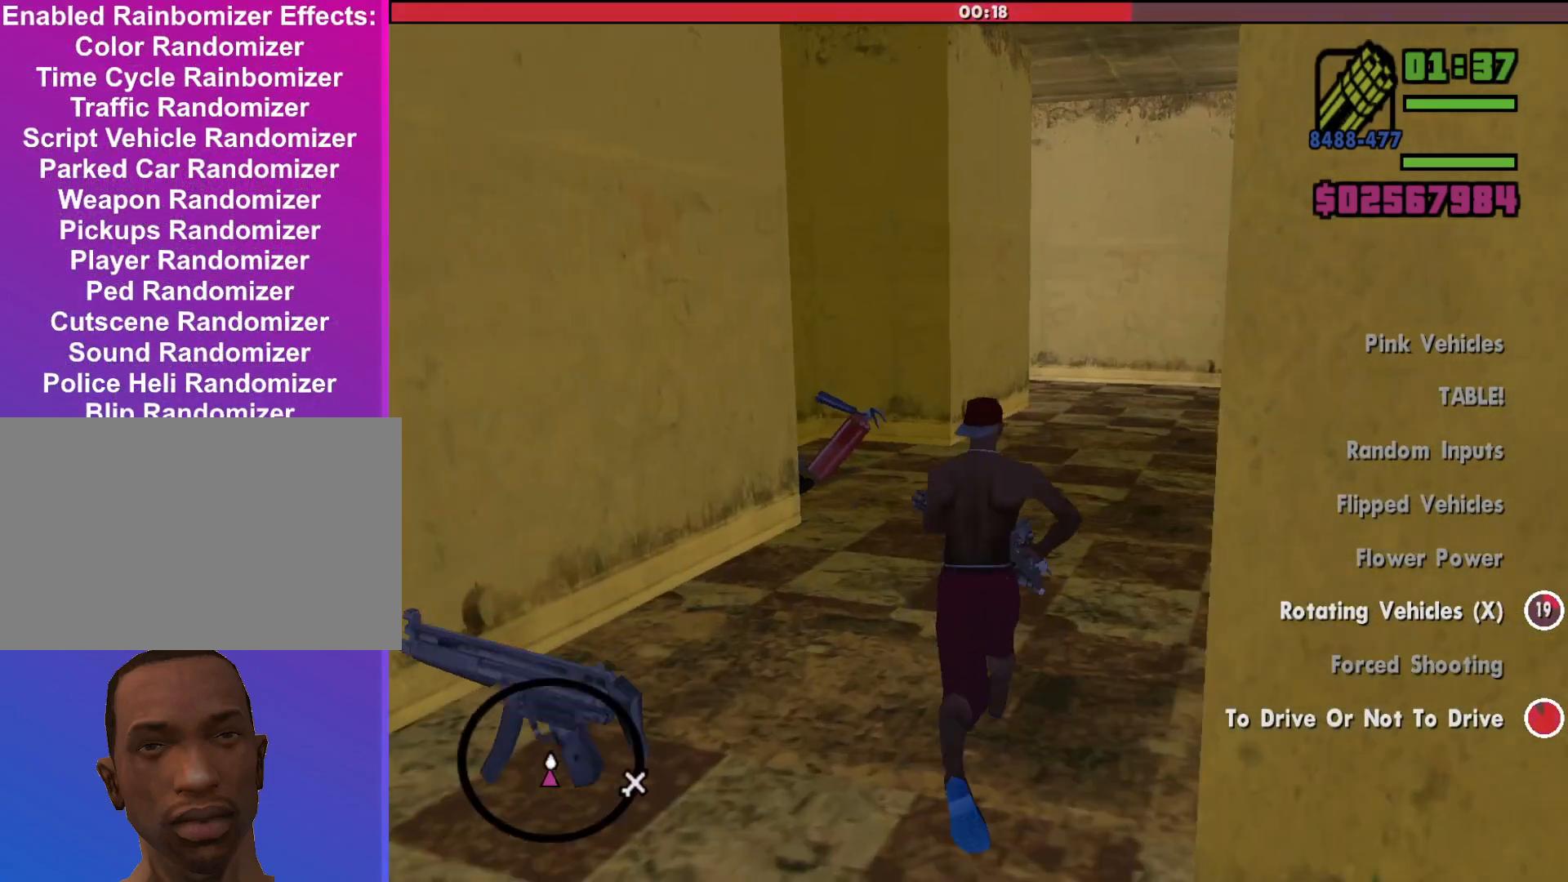
{"keys": ["w"], "mouse": [], "events": []}
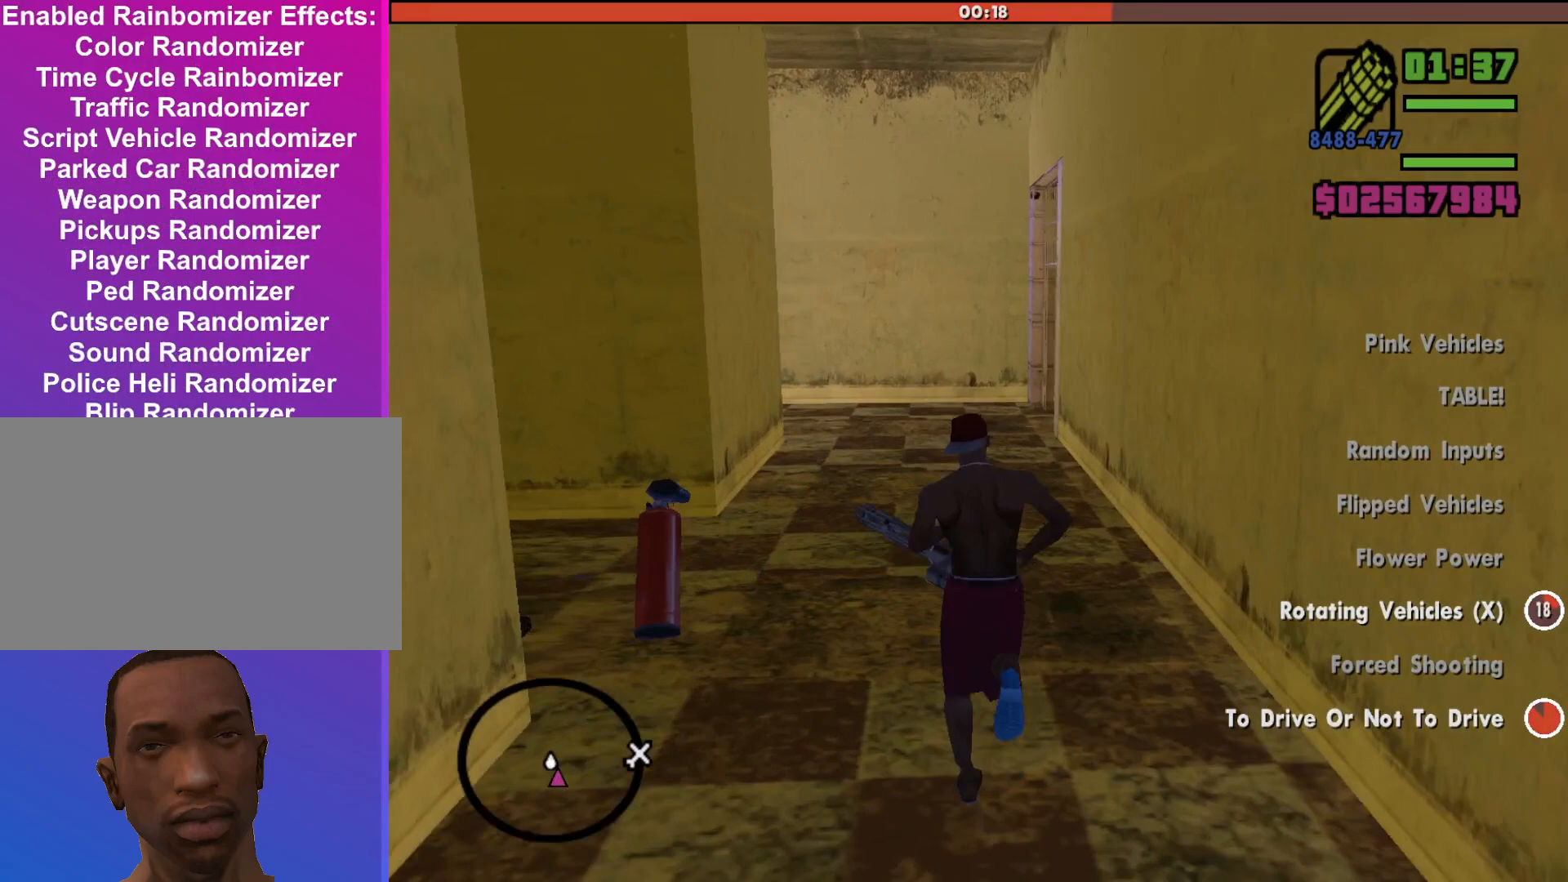
{"keys": ["w"], "mouse": [], "events": []}
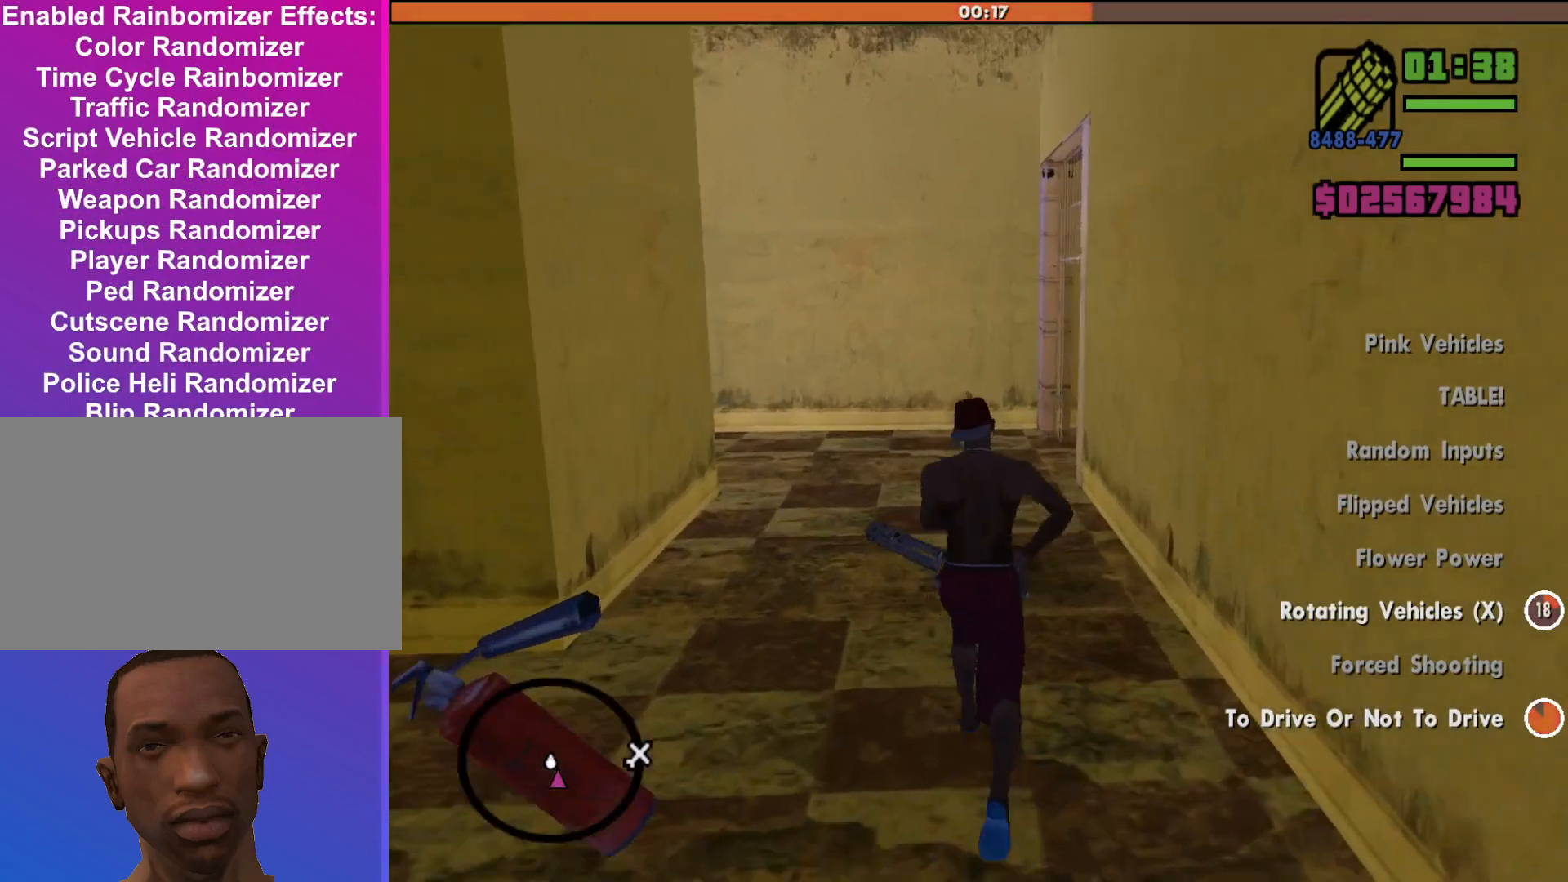
{"keys": ["a", "w"], "mouse": [], "events": [[500, "a", "down"]]}
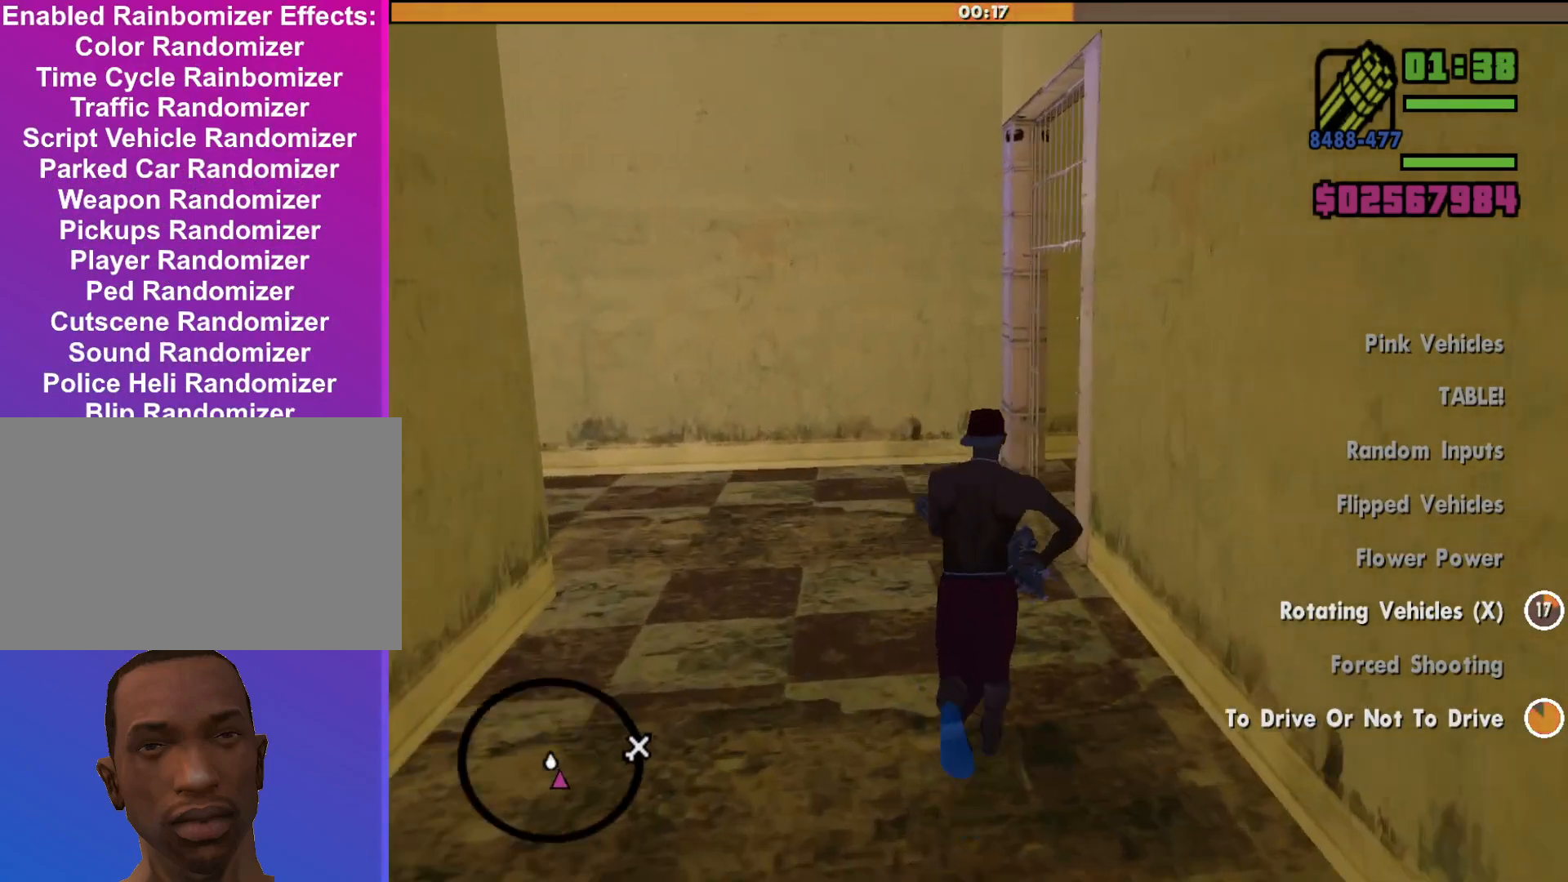
{"keys": ["a", "w"], "mouse": [], "events": []}
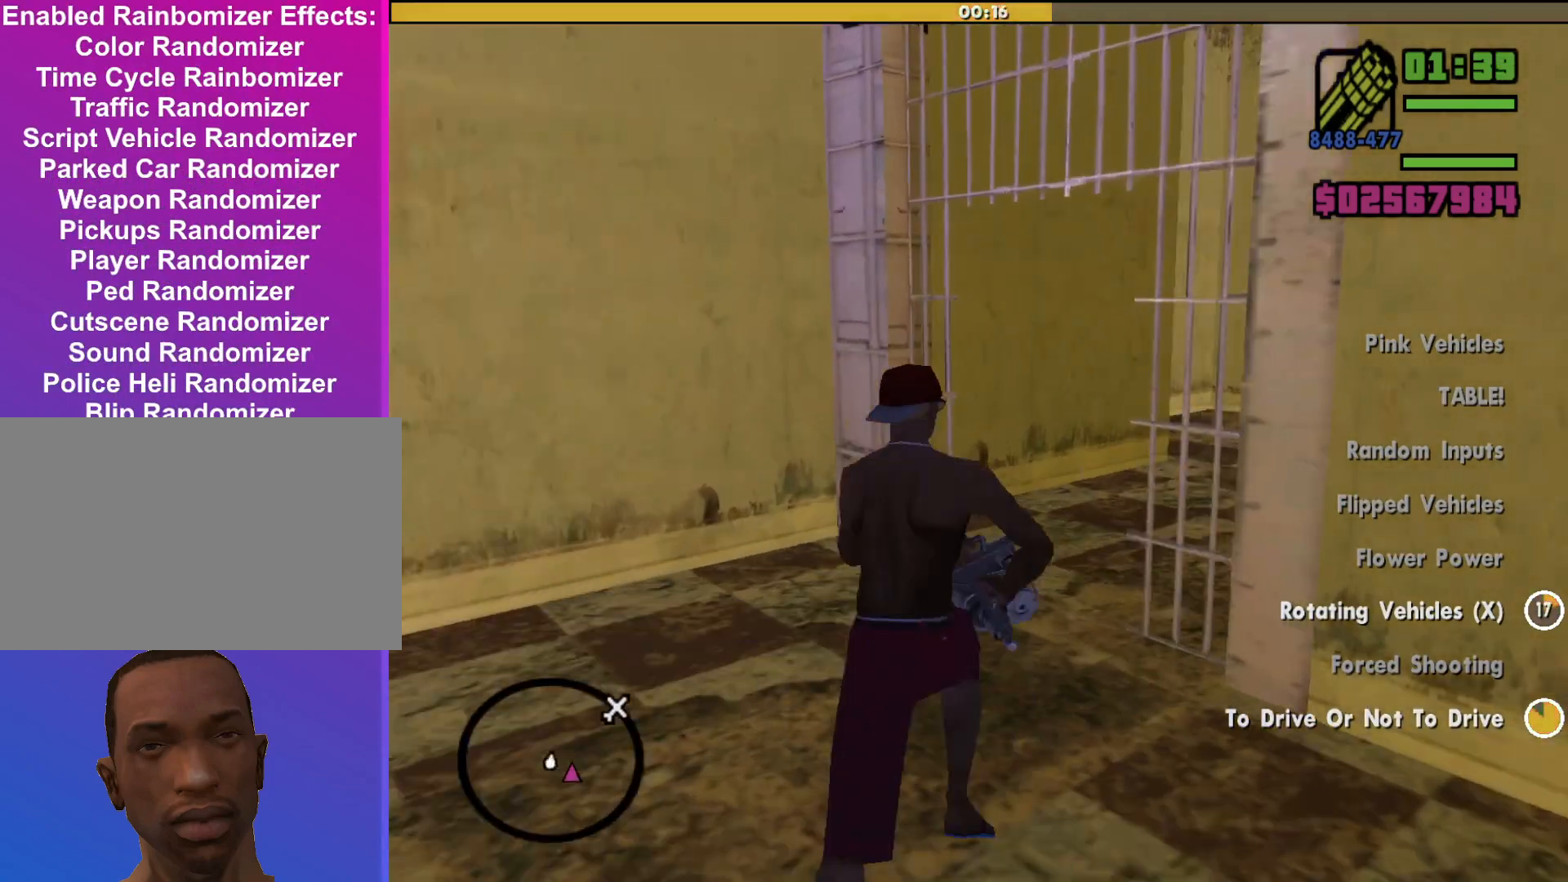
{"keys": ["a", "w"], "mouse": ["right"], "events": [[33, "mouse_right", "down"]]}
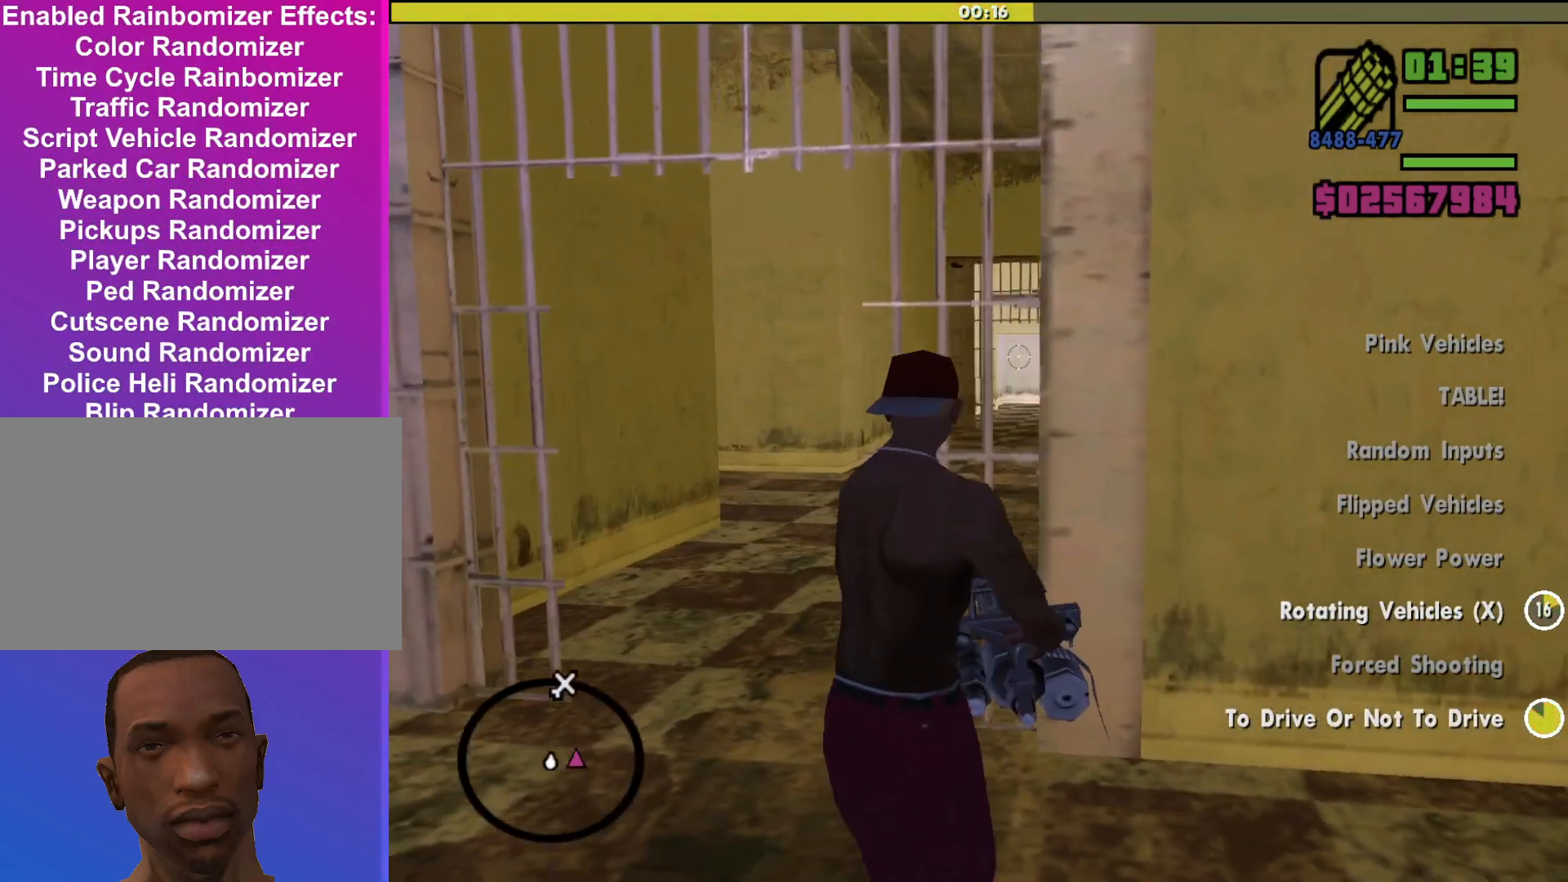
{"keys": ["a", "w"], "mouse": ["left", "right"], "events": [[300, "mouse_left", "down"]]}
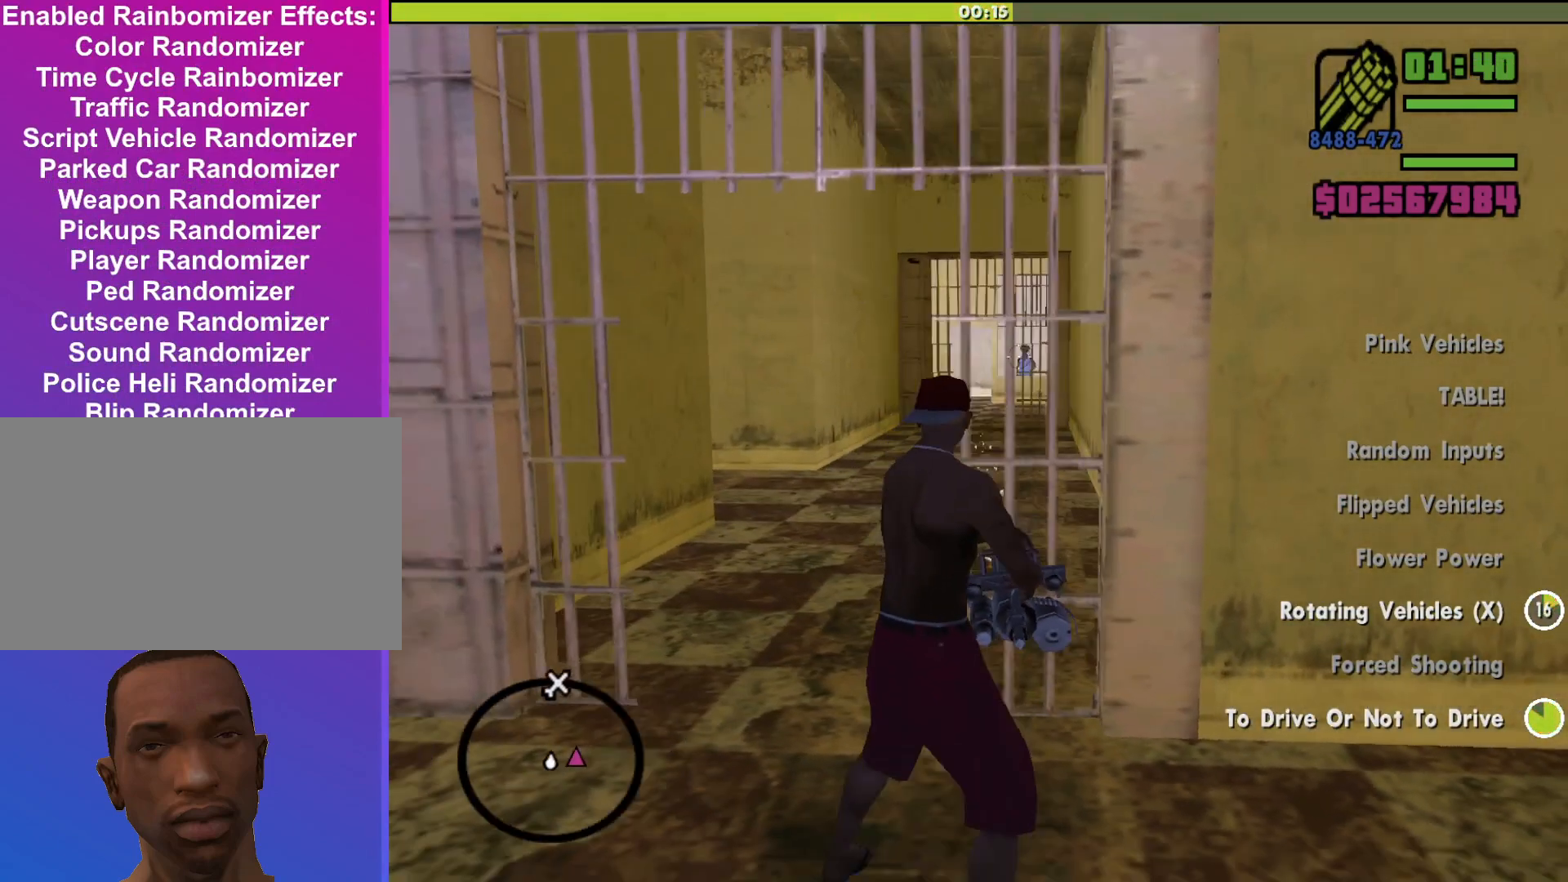
{"keys": ["w"], "mouse": ["left", "right"], "events": [[500, "a", "up"]]}
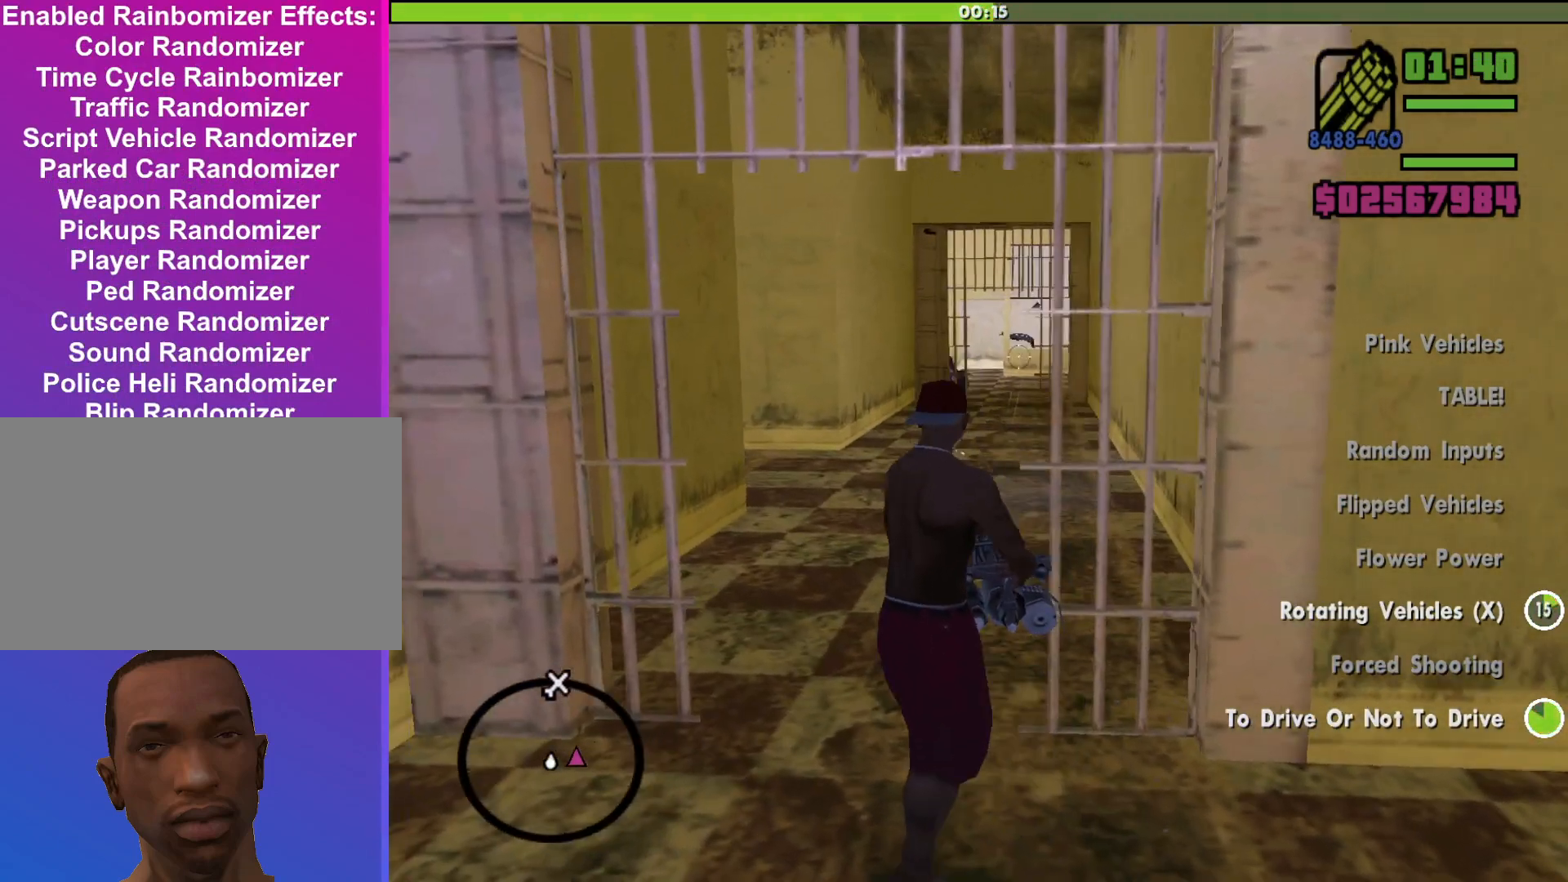
{"keys": ["w"], "mouse": ["left", "right"], "events": []}